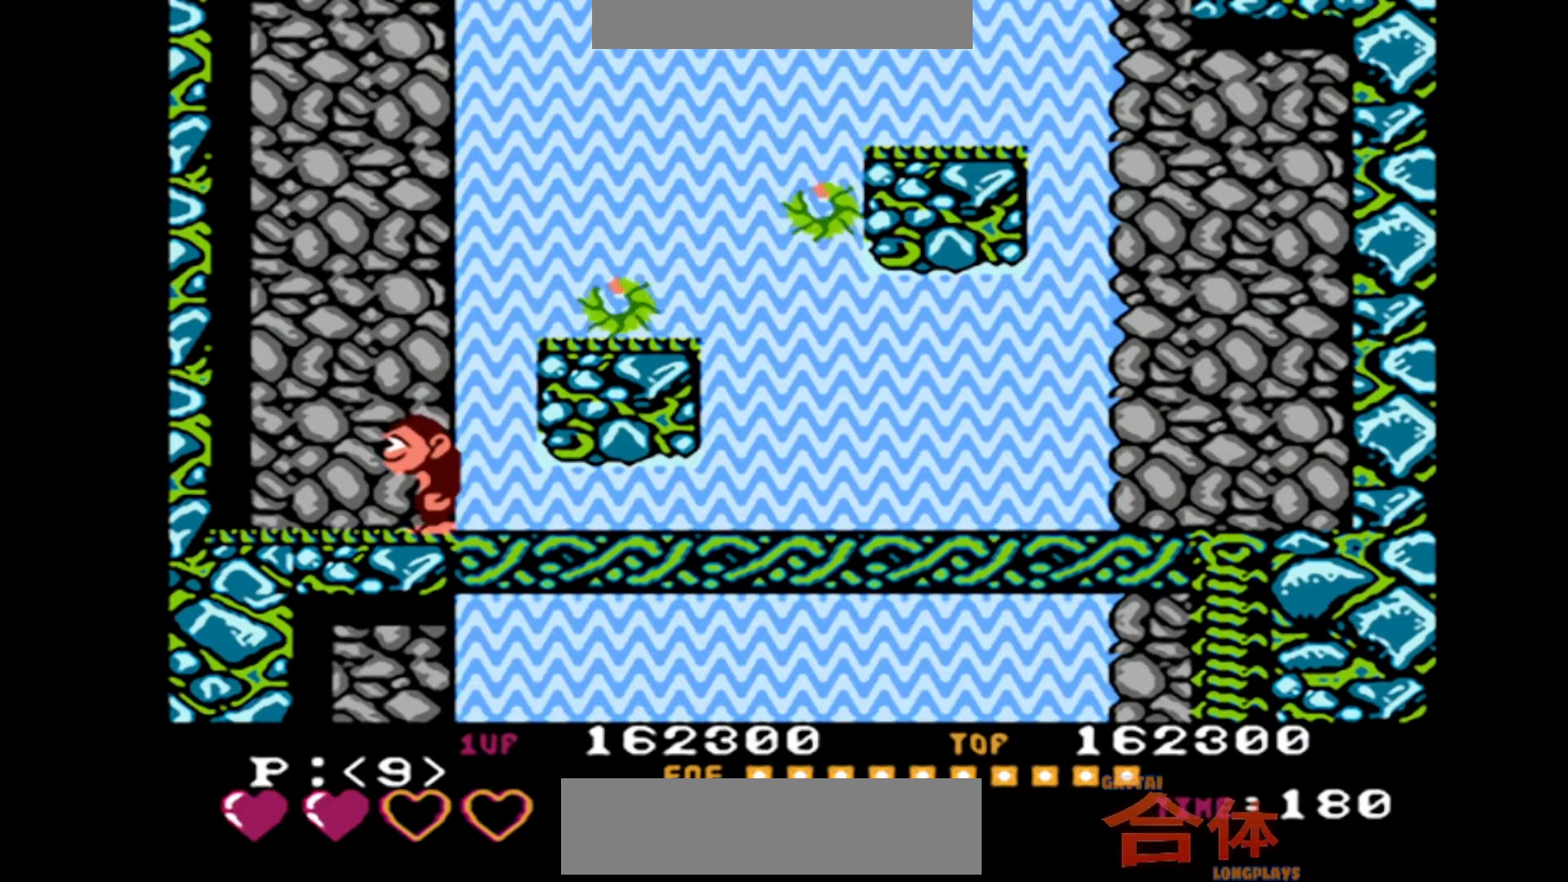
Gameplay with a controller (PlayStation layout); each line is a JSON object with the inputs held at the frame after it. "events" lists button and stick changes between this image and that frame as [ms after this image, input, new state], when the widget could be followed in between. Not read: DPAD_LEFT DPAD_UP L1 L2 L3 R1 R2 R3.
{"buttons": ["DPAD_RIGHT"], "events": [[67, "DPAD_RIGHT", "down"]]}
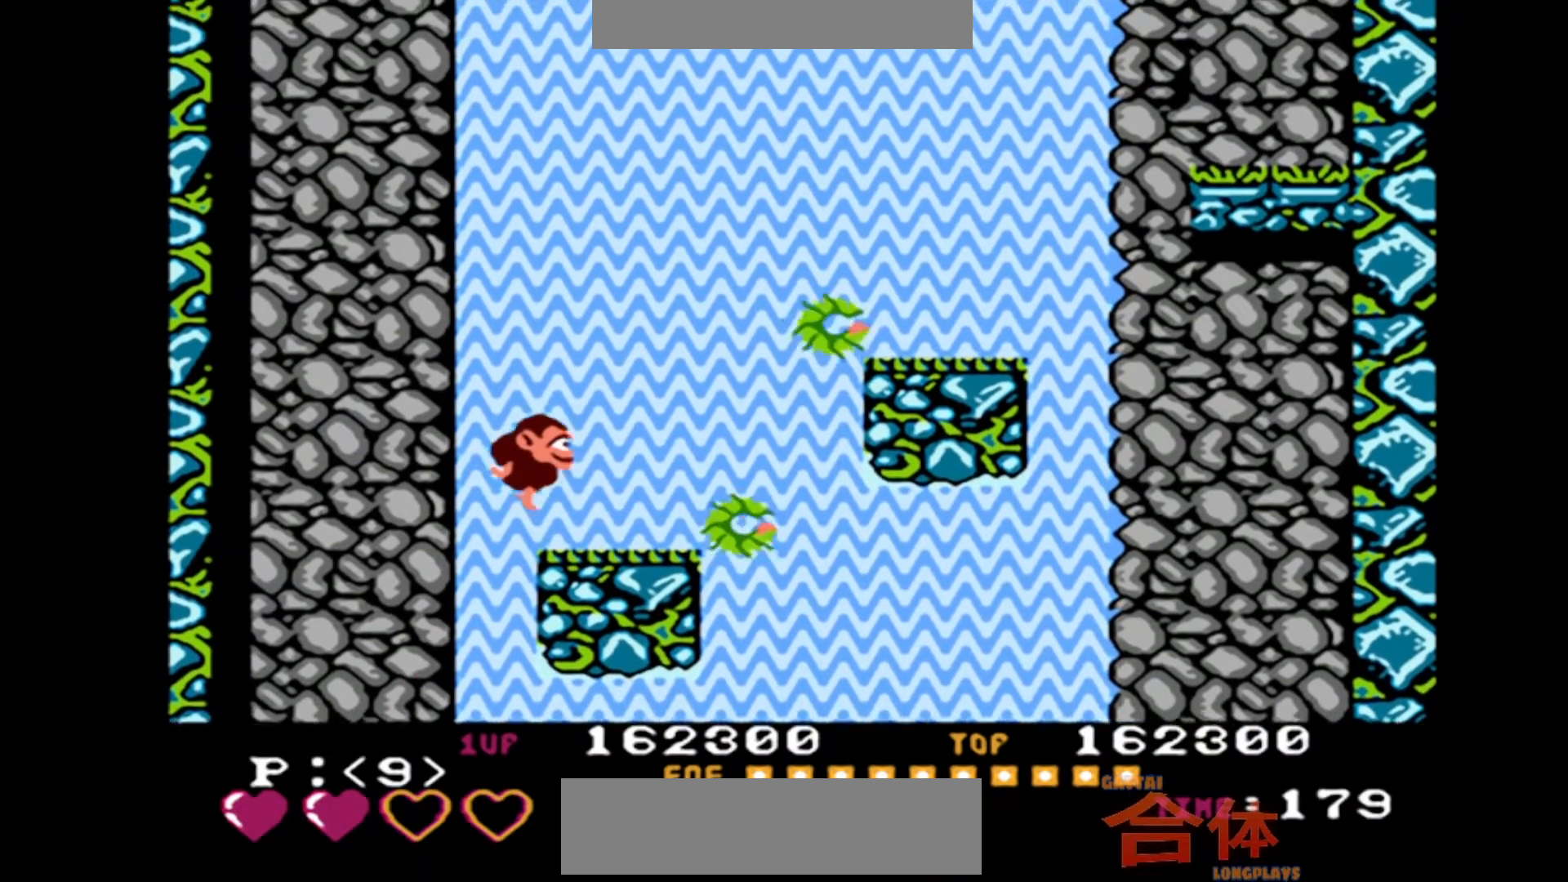
{"buttons": ["DPAD_RIGHT"], "events": []}
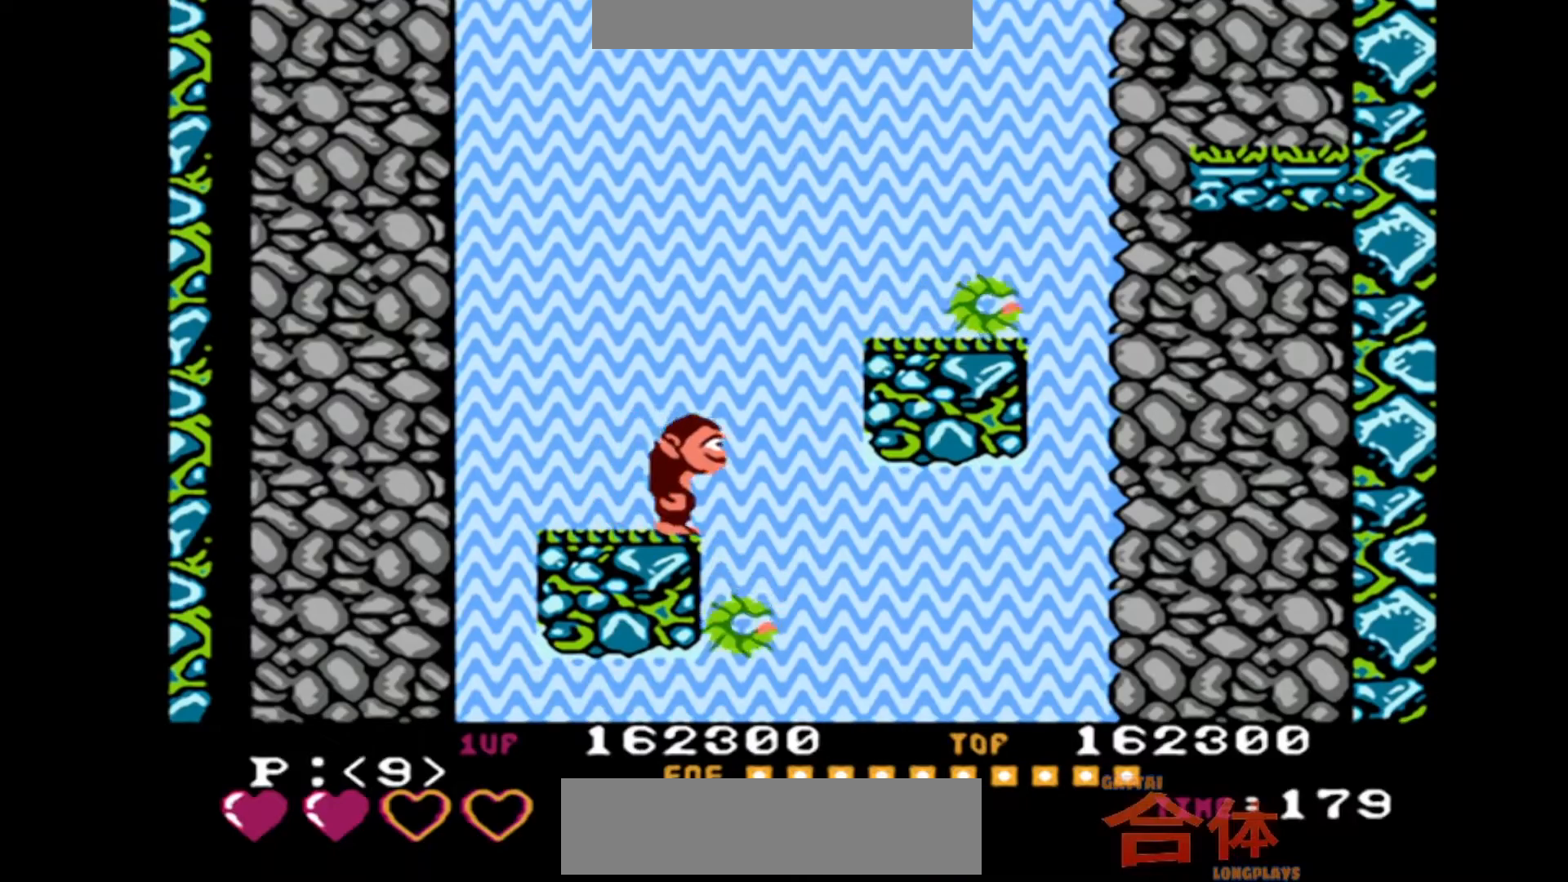
{"buttons": ["DPAD_RIGHT"], "events": []}
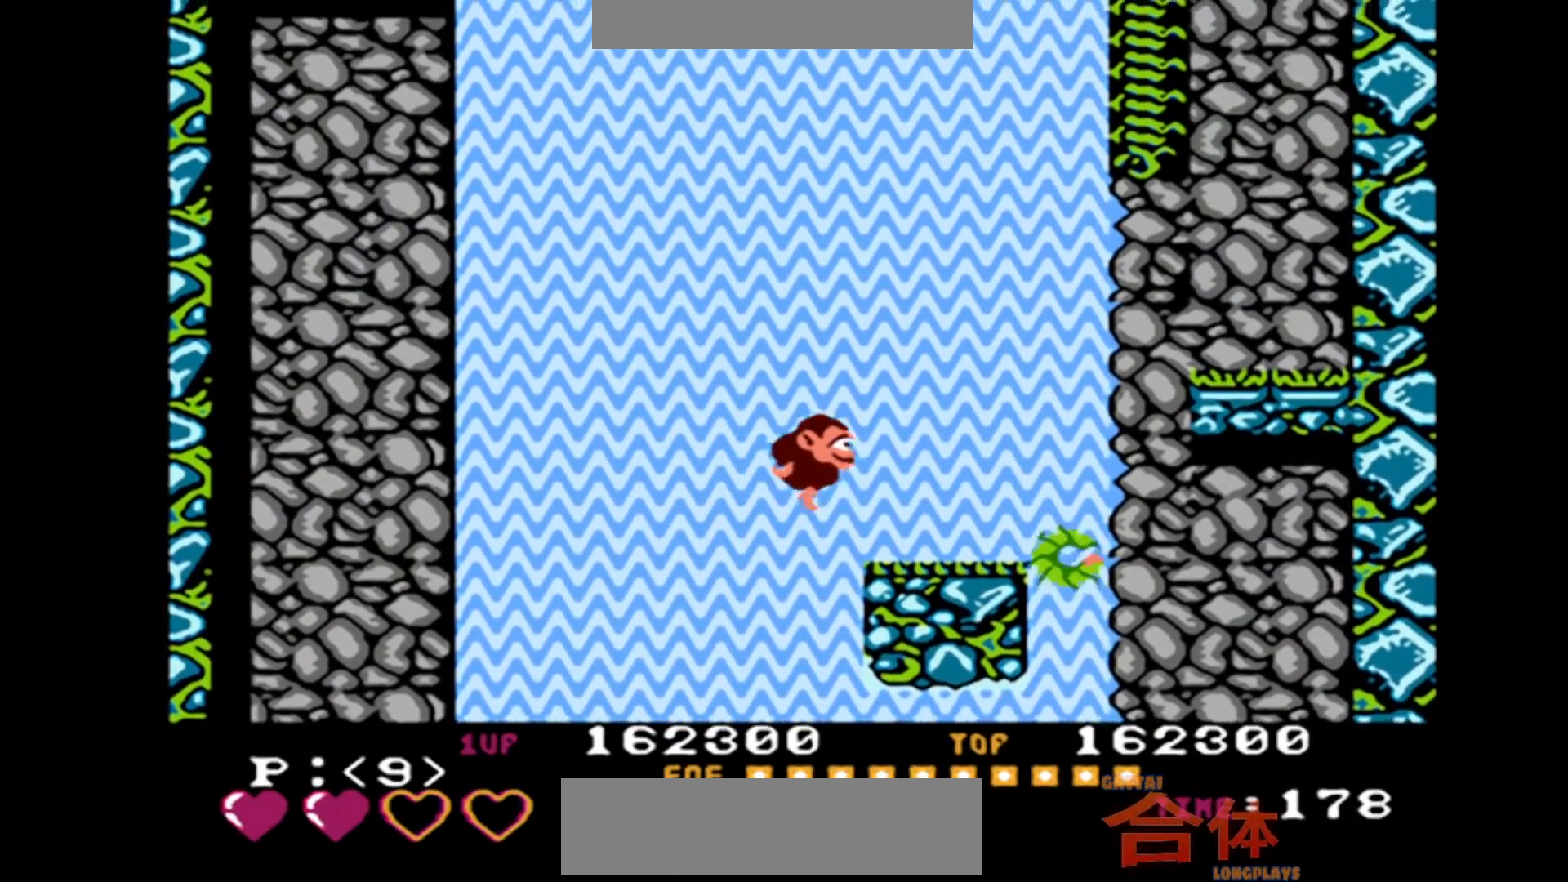
{"buttons": ["DPAD_RIGHT"], "events": []}
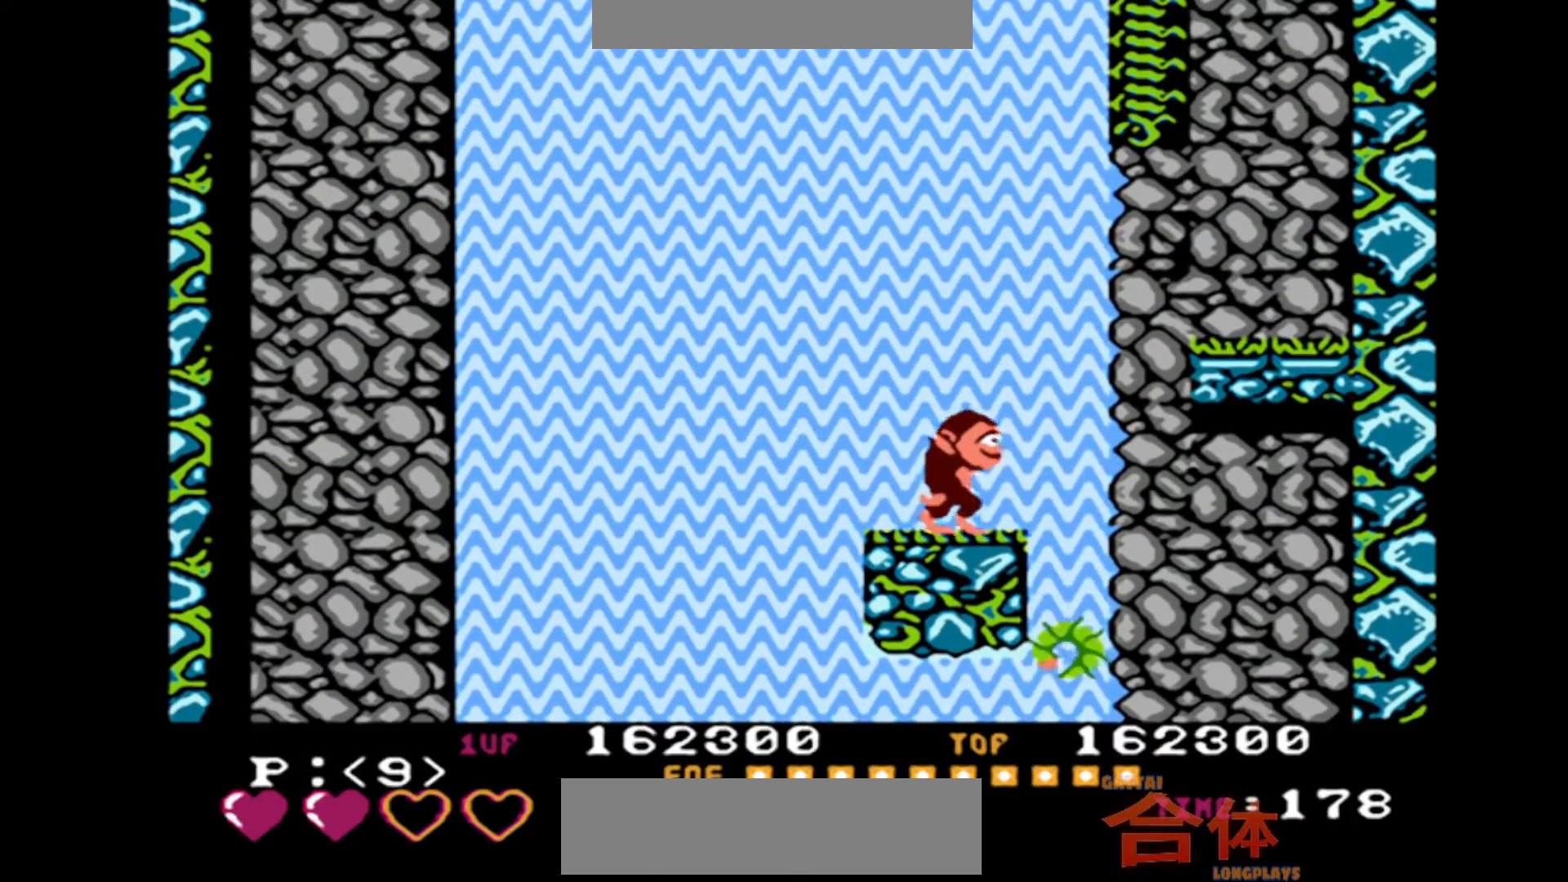
{"buttons": ["DPAD_RIGHT"], "events": []}
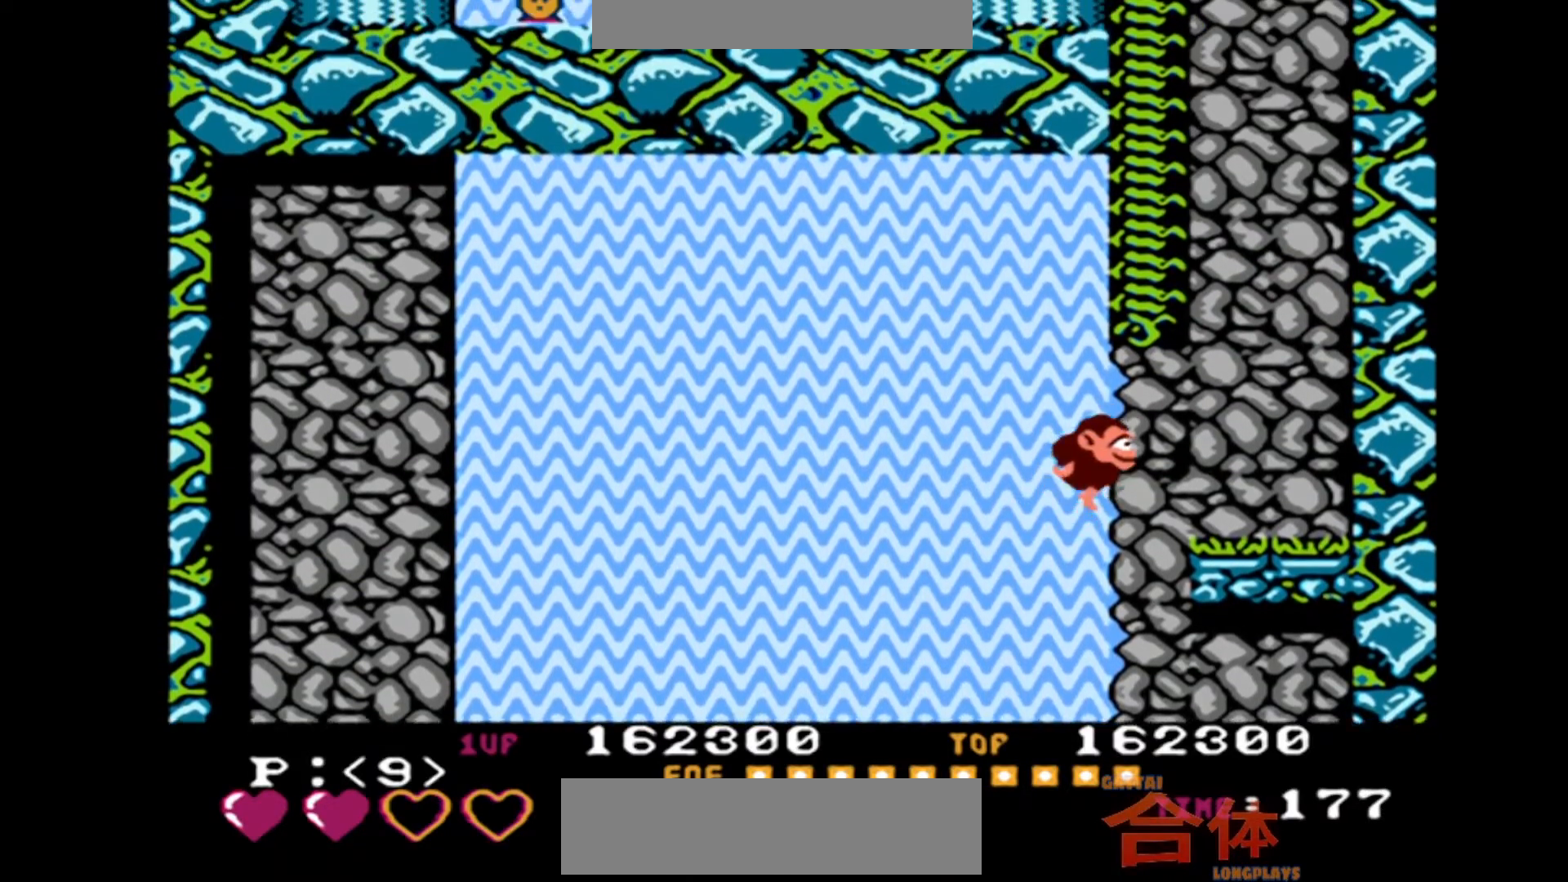
{"buttons": [], "events": [[450, "DPAD_RIGHT", "up"]]}
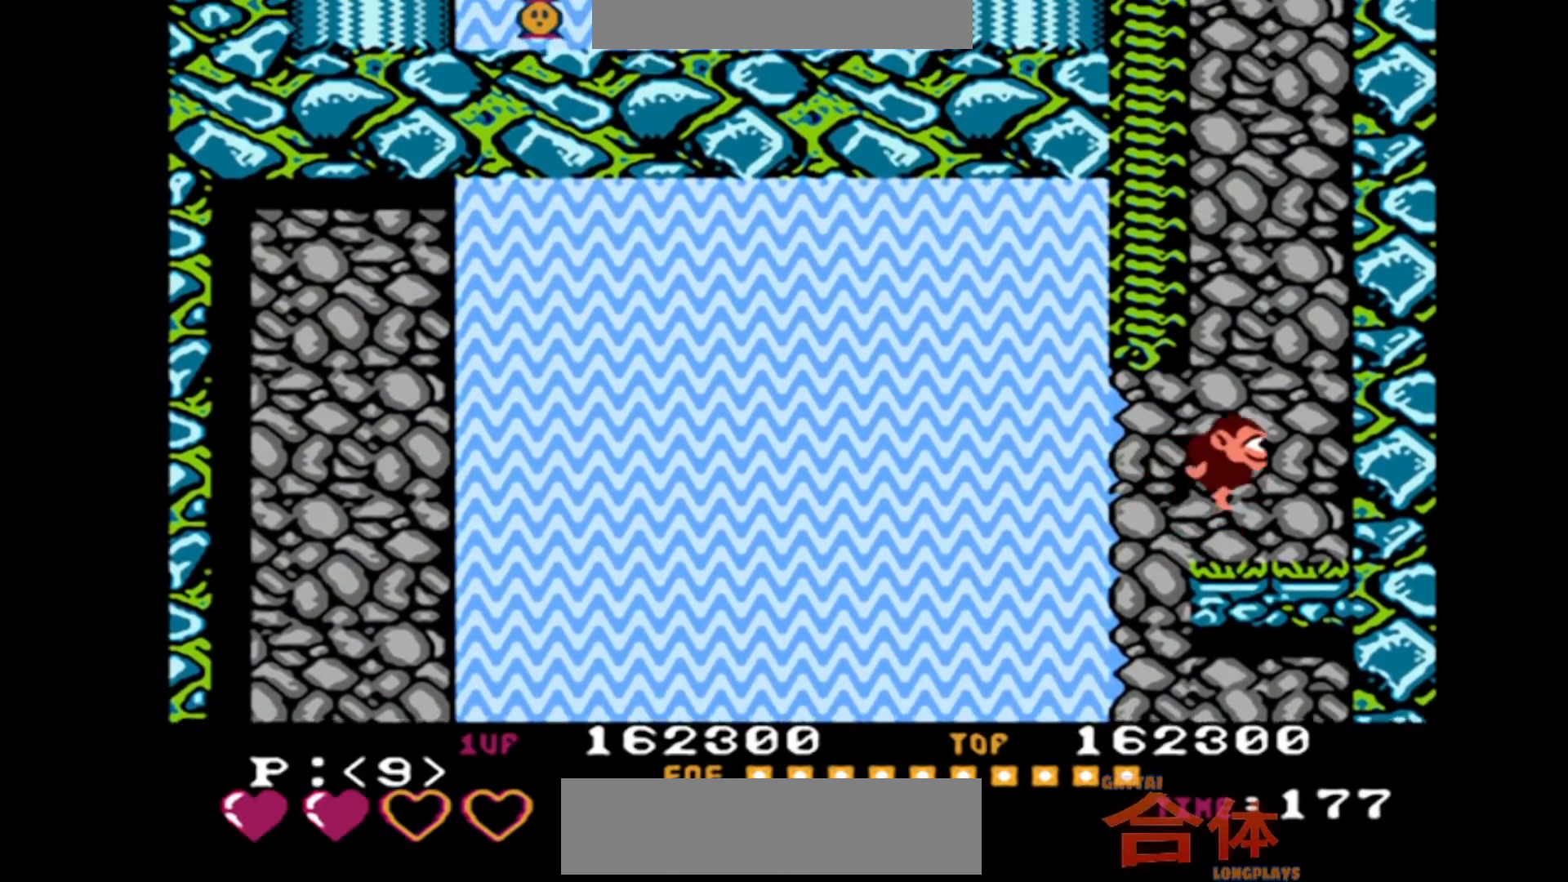
{"buttons": [], "events": []}
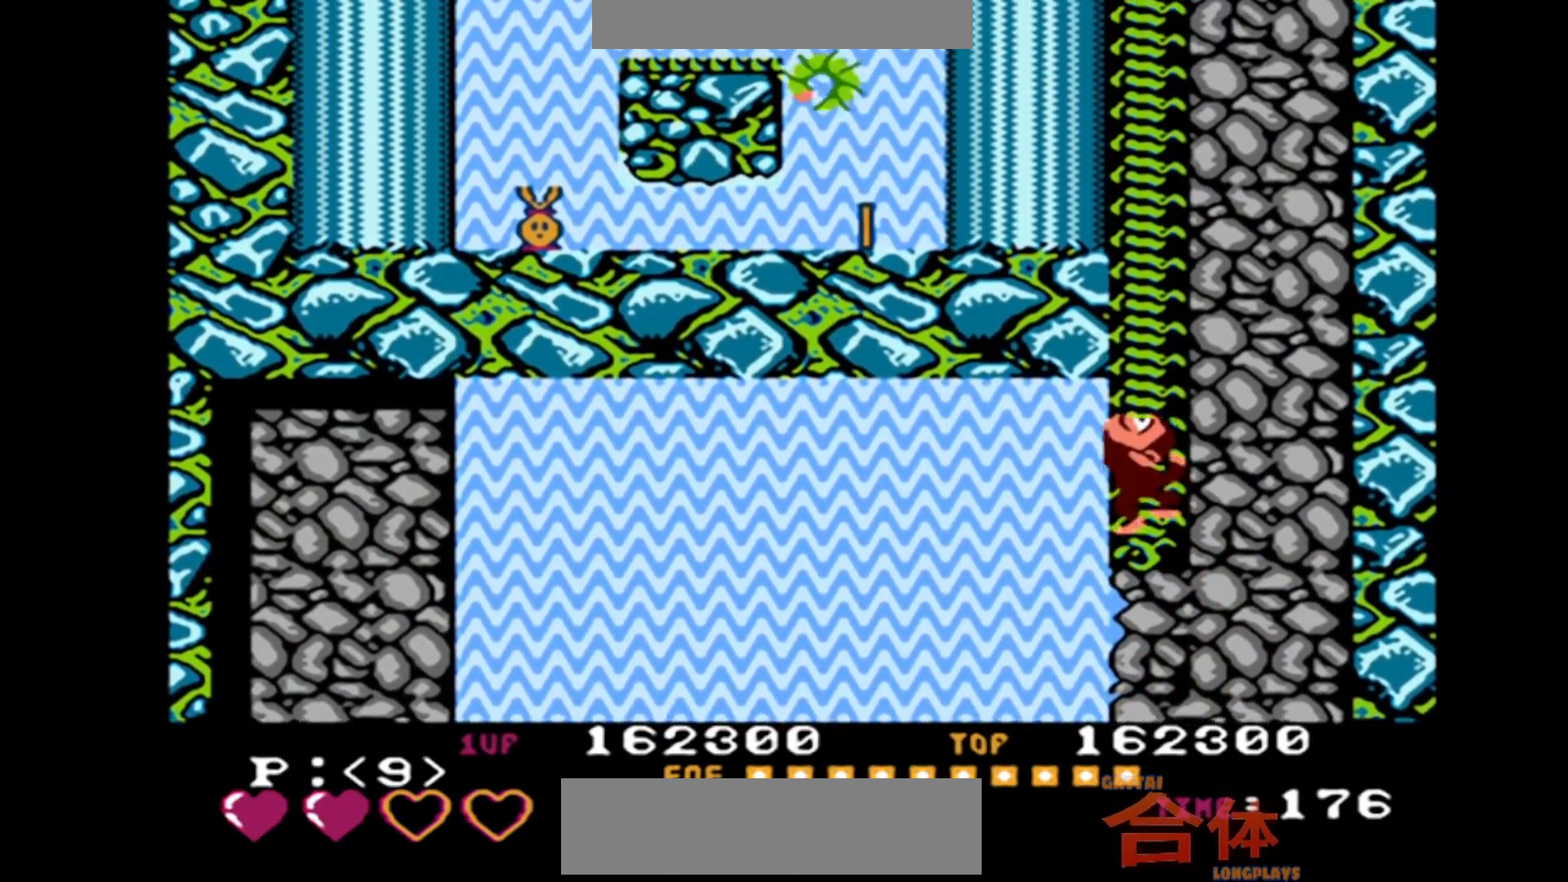
{"buttons": [], "events": [[100, "DPAD_RIGHT", "down"], [283, "DPAD_RIGHT", "up"]]}
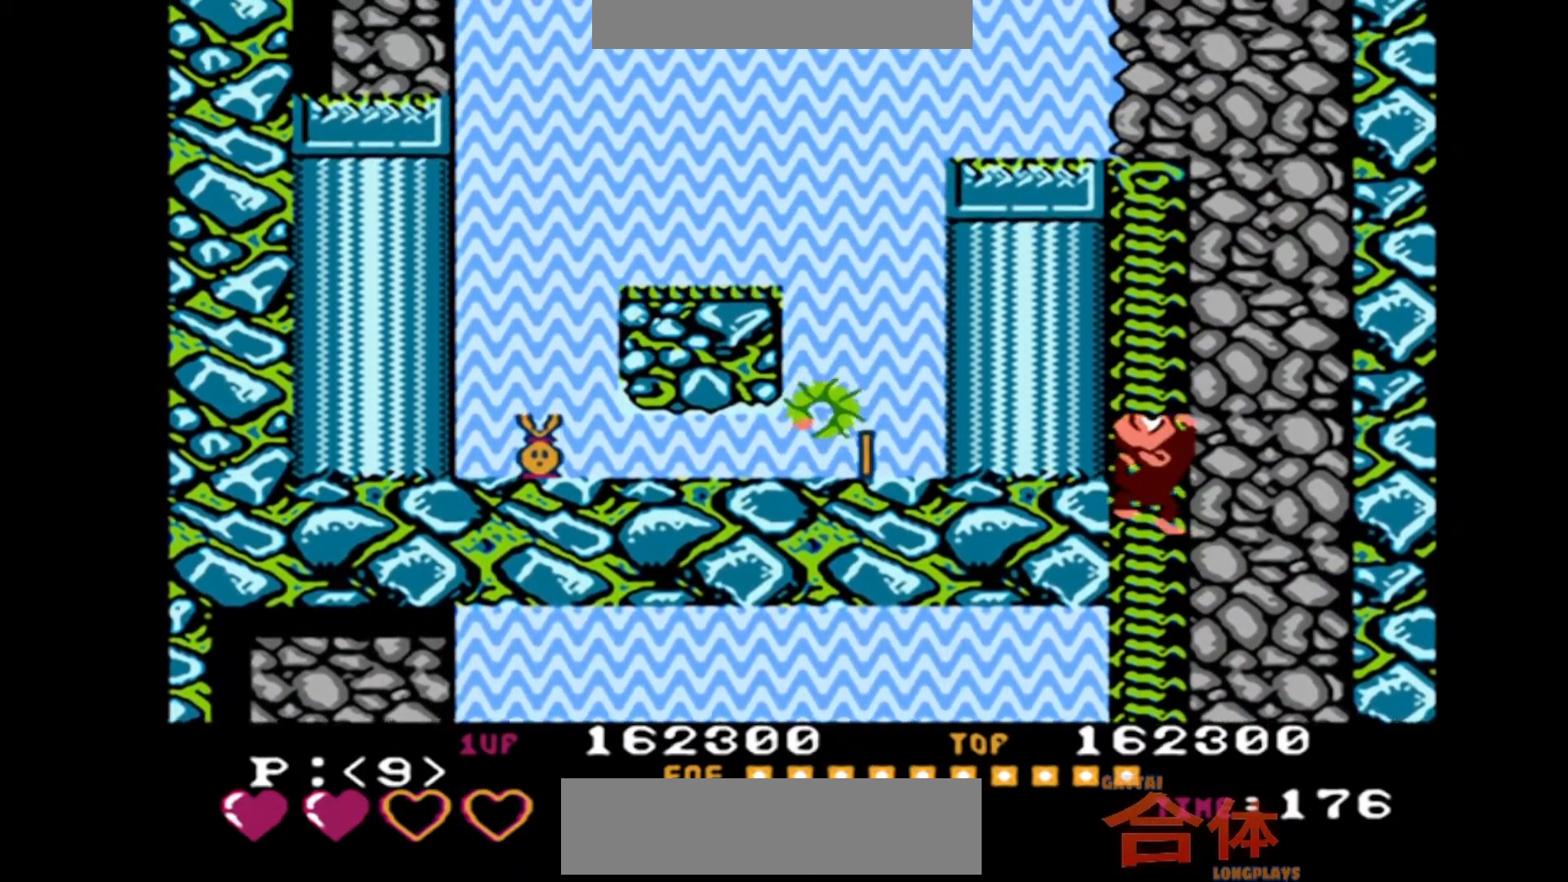
{"buttons": [], "events": [[100, "DPAD_RIGHT", "down"], [333, "DPAD_RIGHT", "up"]]}
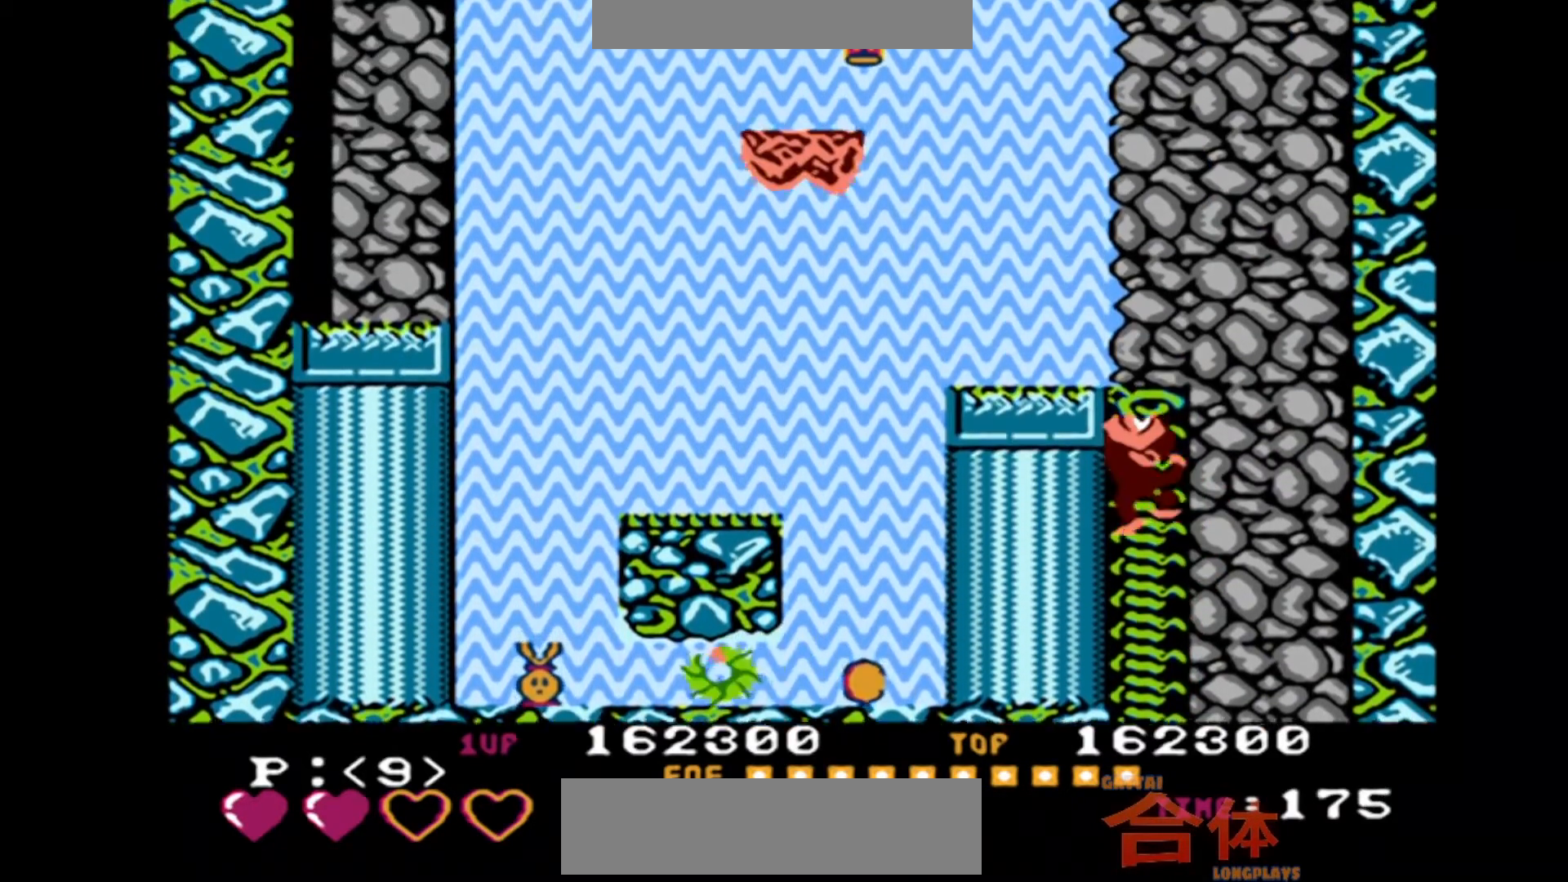
{"buttons": [], "events": []}
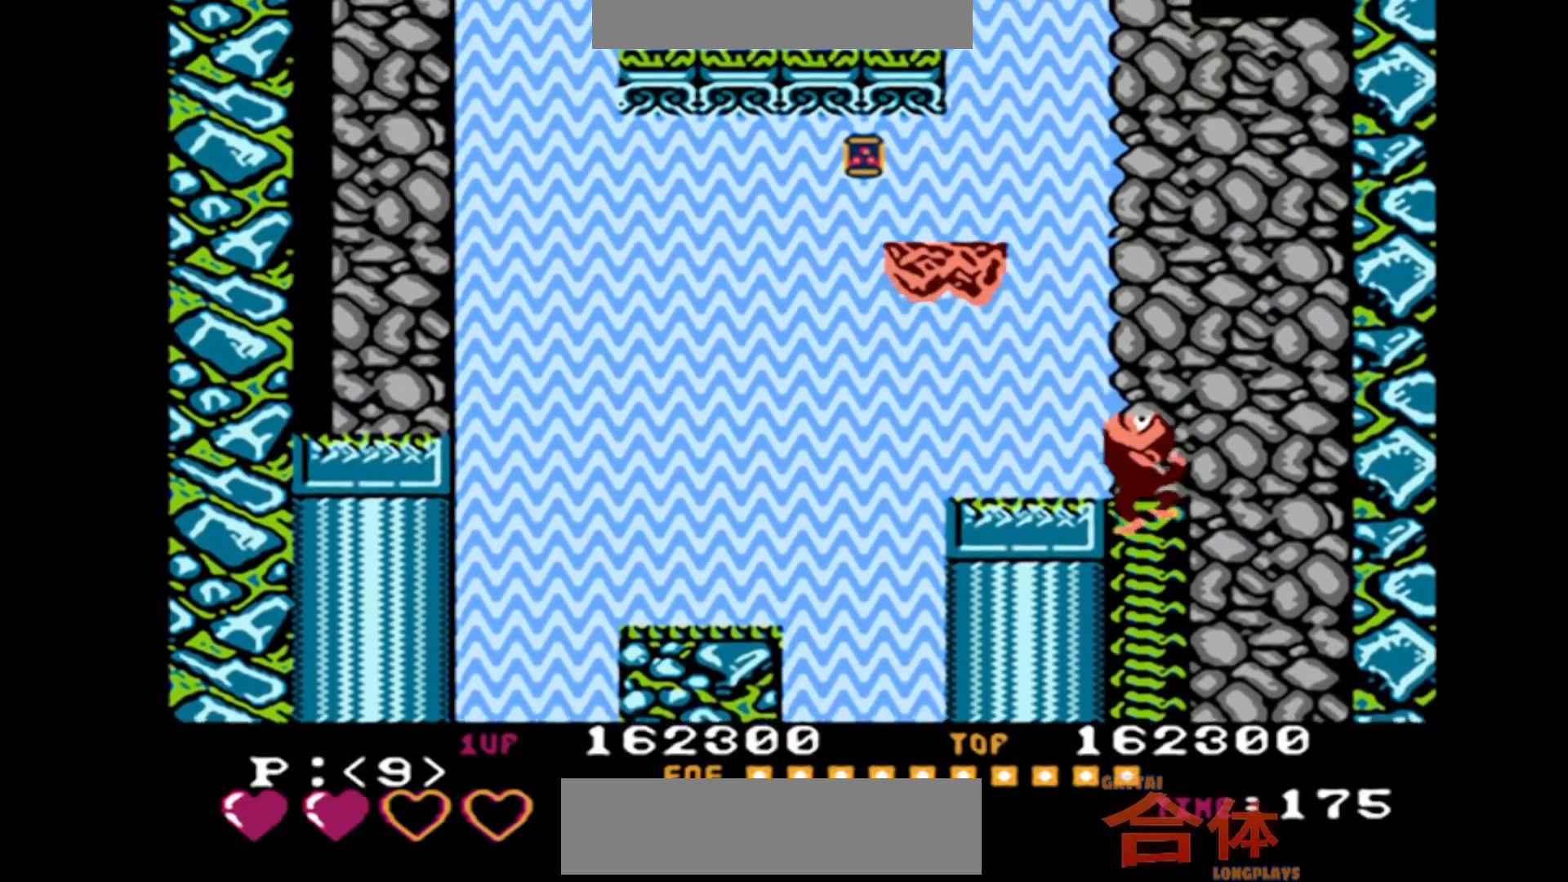
{"buttons": [], "events": []}
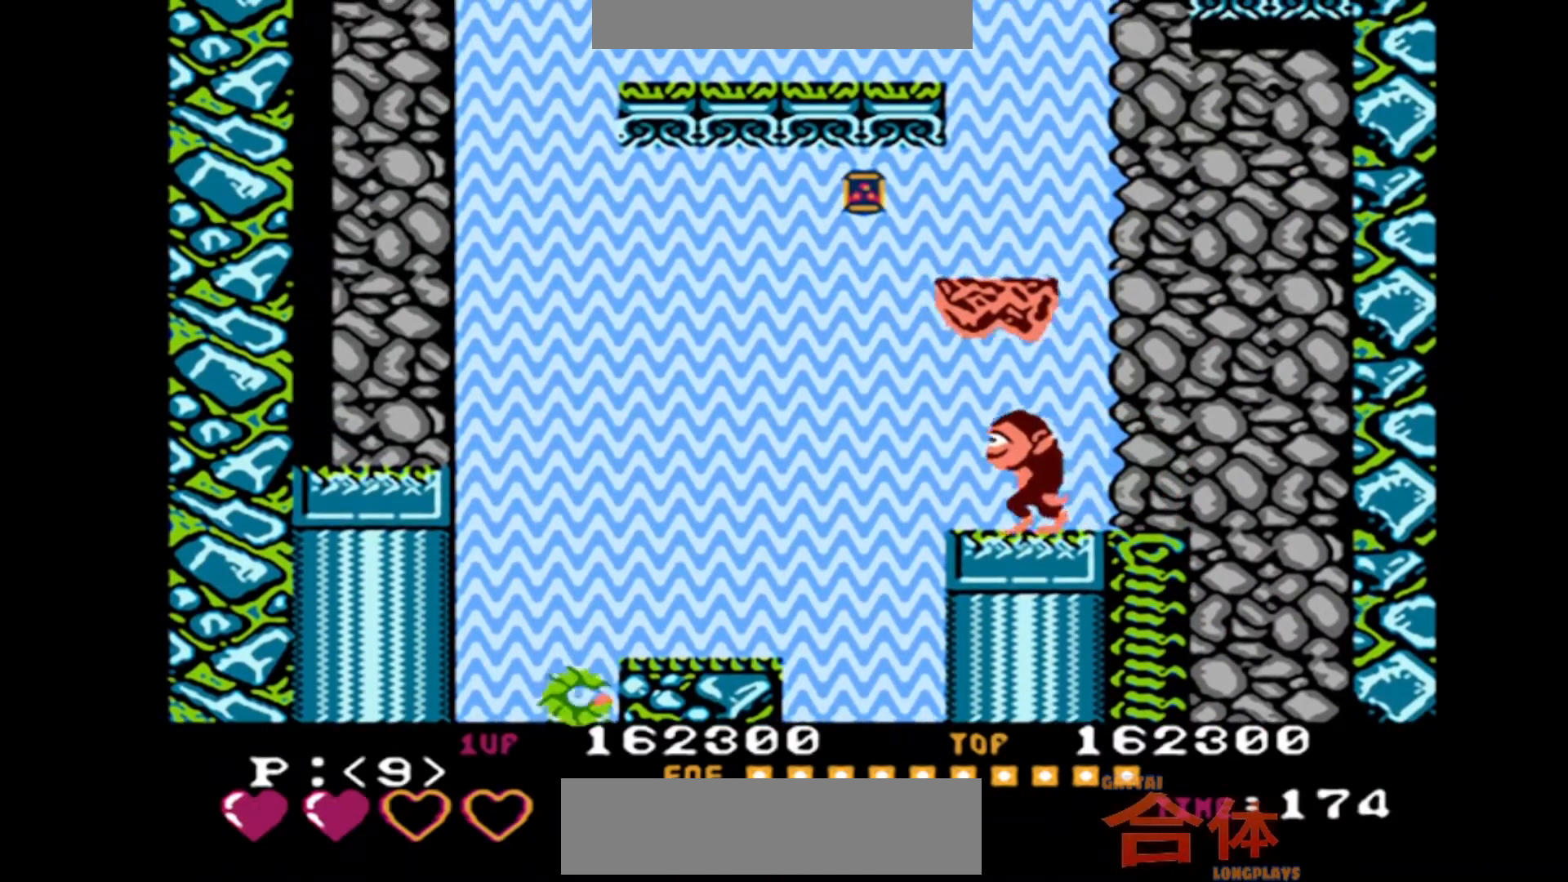
{"buttons": ["DPAD_RIGHT"], "events": [[367, "DPAD_RIGHT", "down"]]}
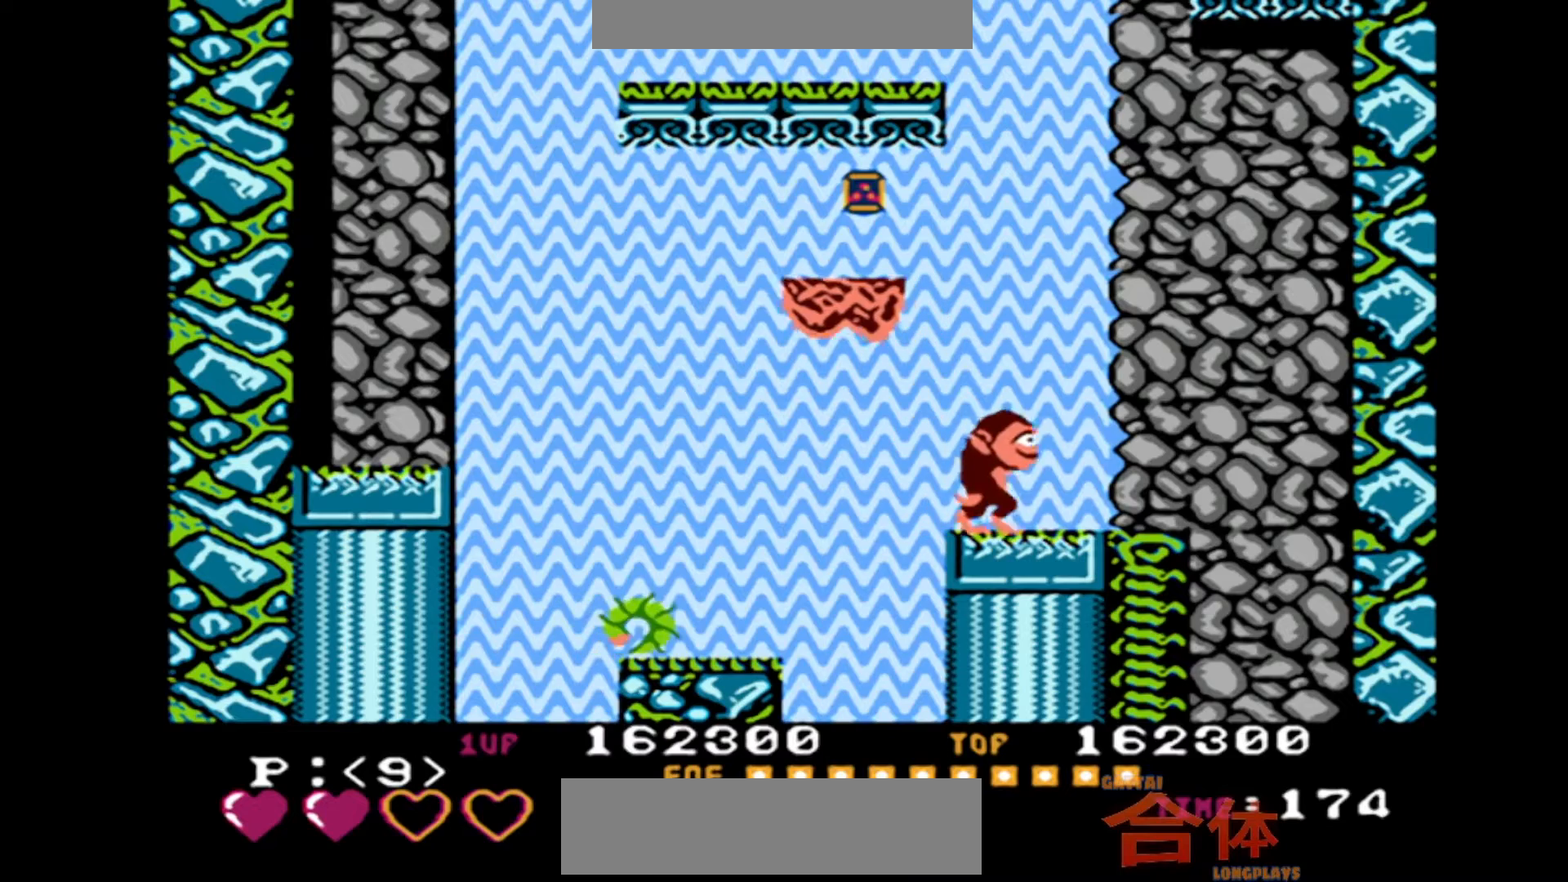
{"buttons": [], "events": [[133, "DPAD_RIGHT", "up"]]}
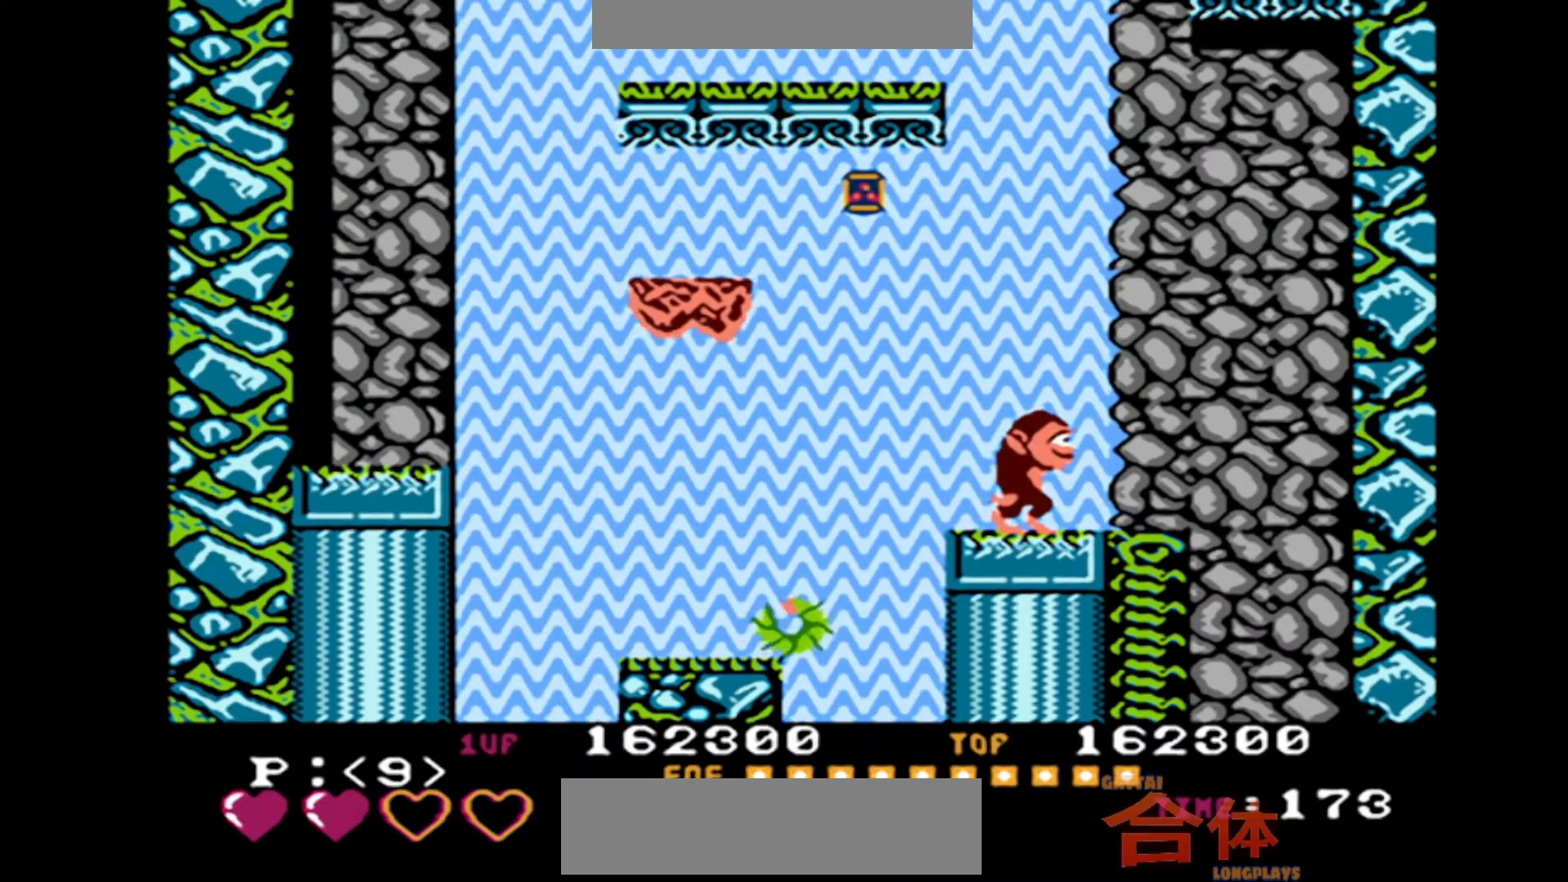
{"buttons": [], "events": []}
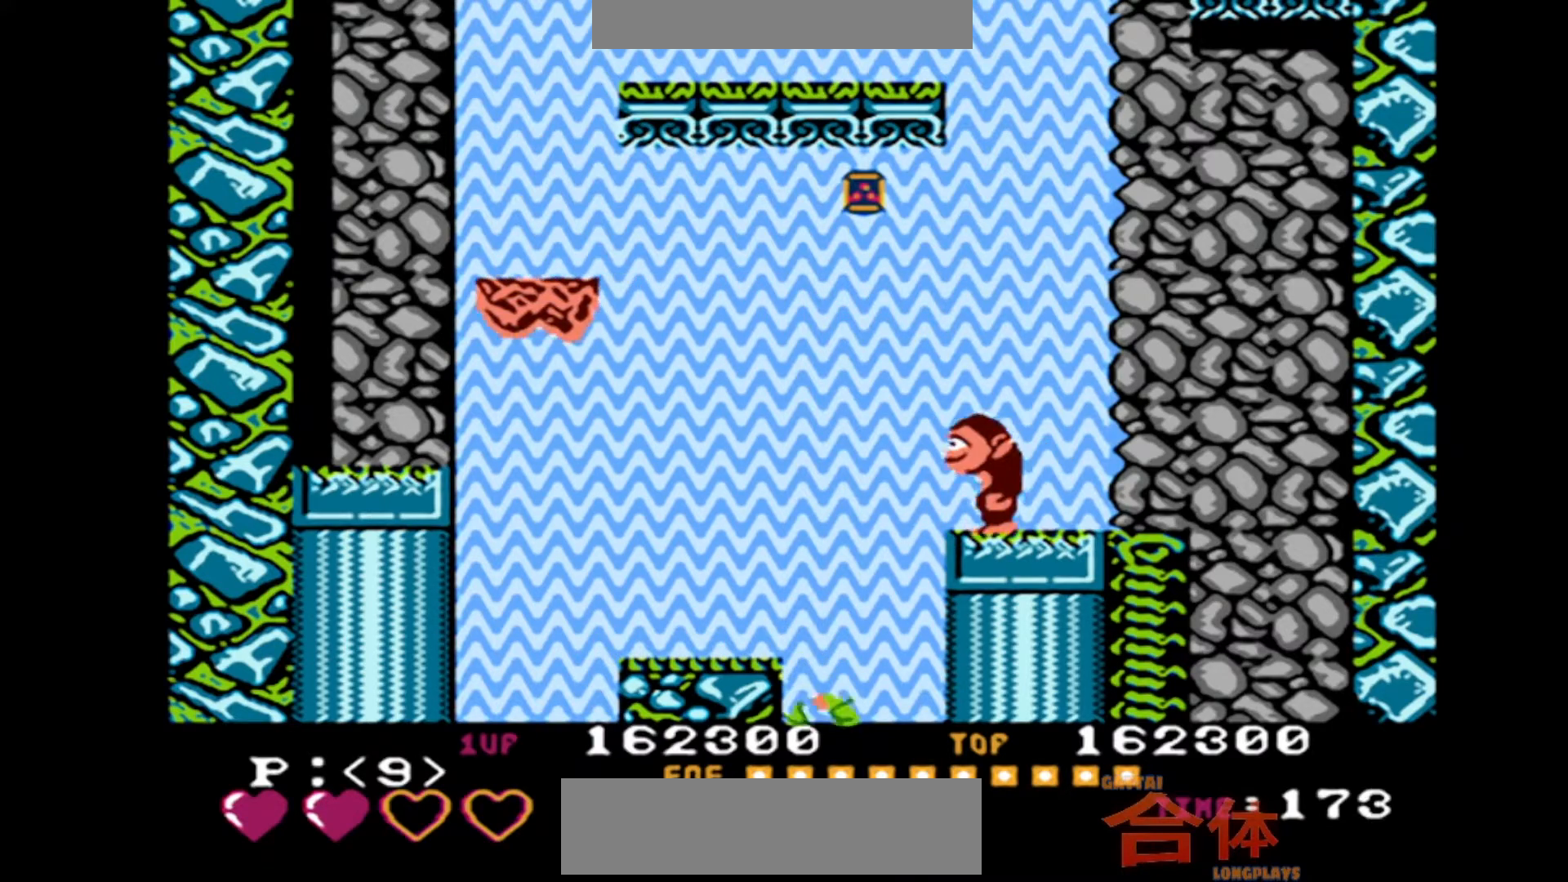
{"buttons": [], "events": []}
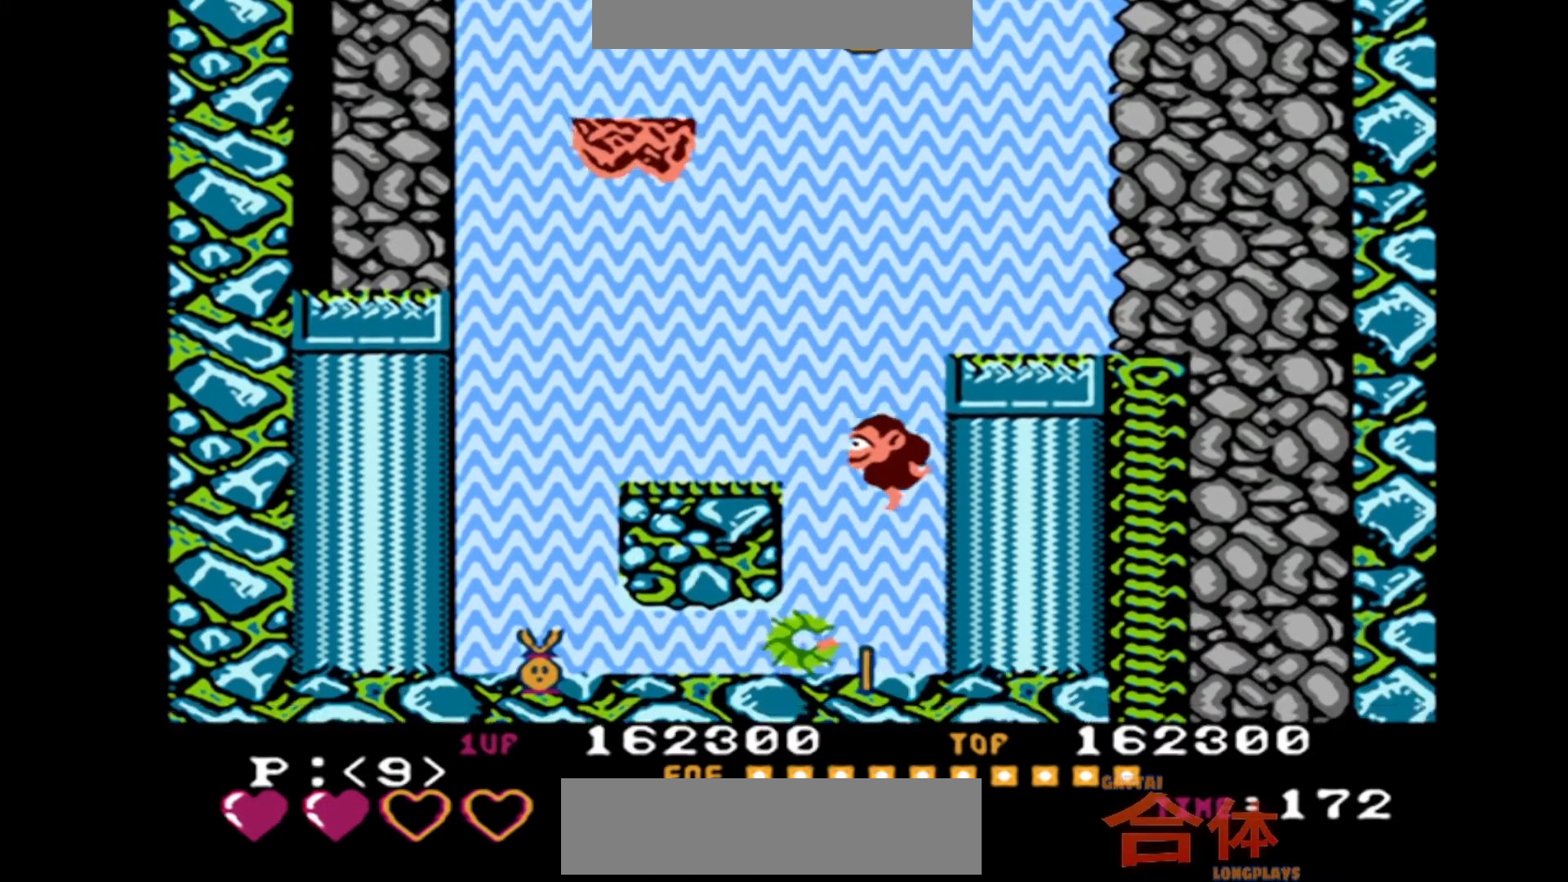
{"buttons": ["DPAD_DOWN"], "events": [[233, "DPAD_DOWN", "down"]]}
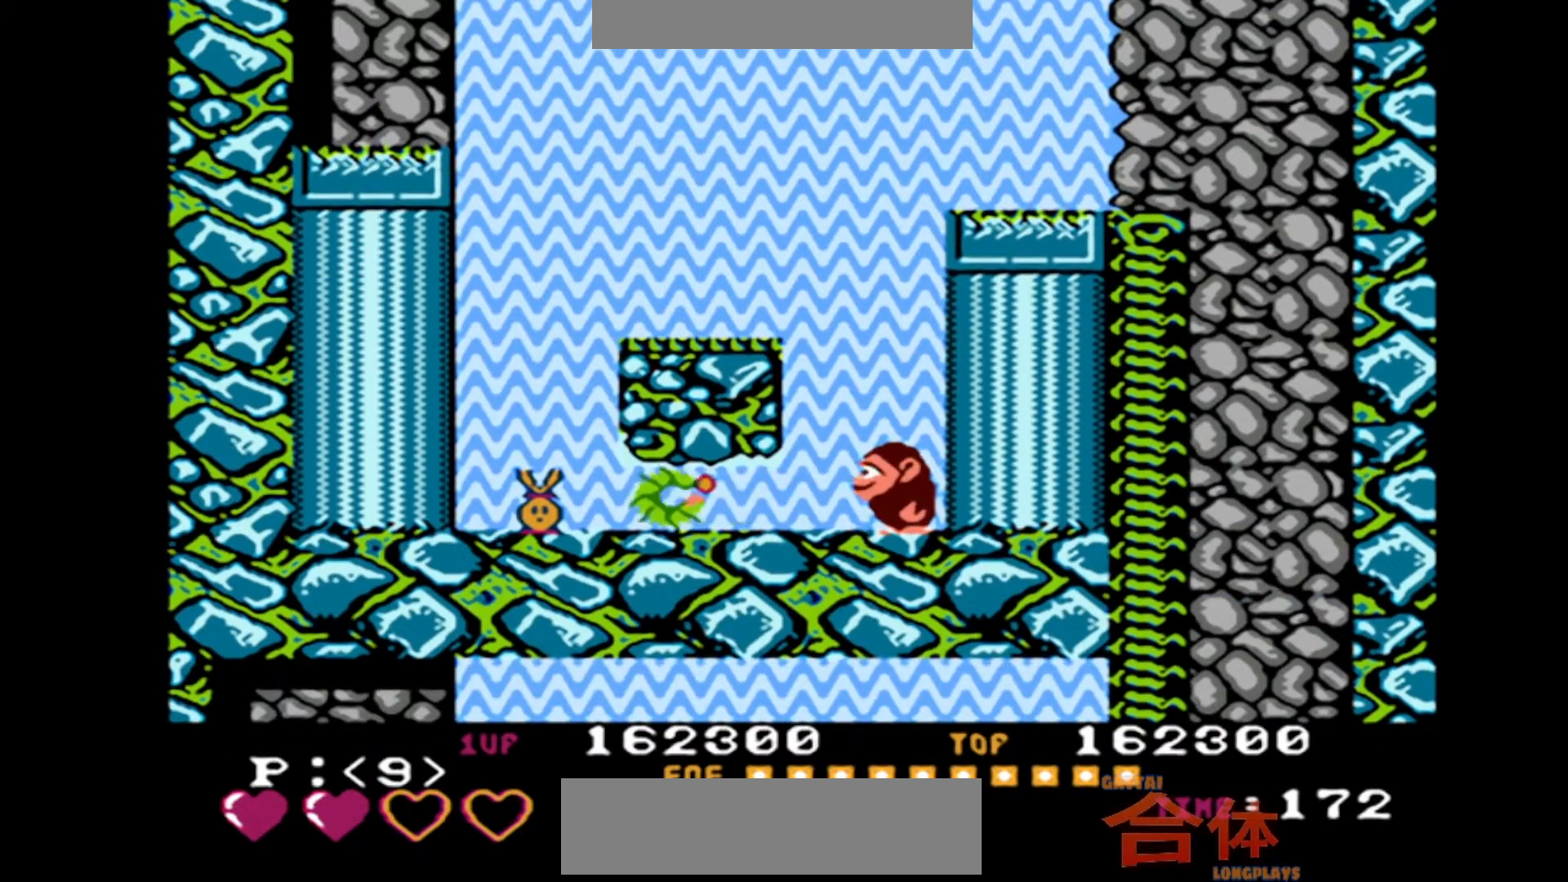
{"buttons": ["DPAD_DOWN"], "events": [[100, "DPAD_DOWN", "up"], [183, "DPAD_DOWN", "down"]]}
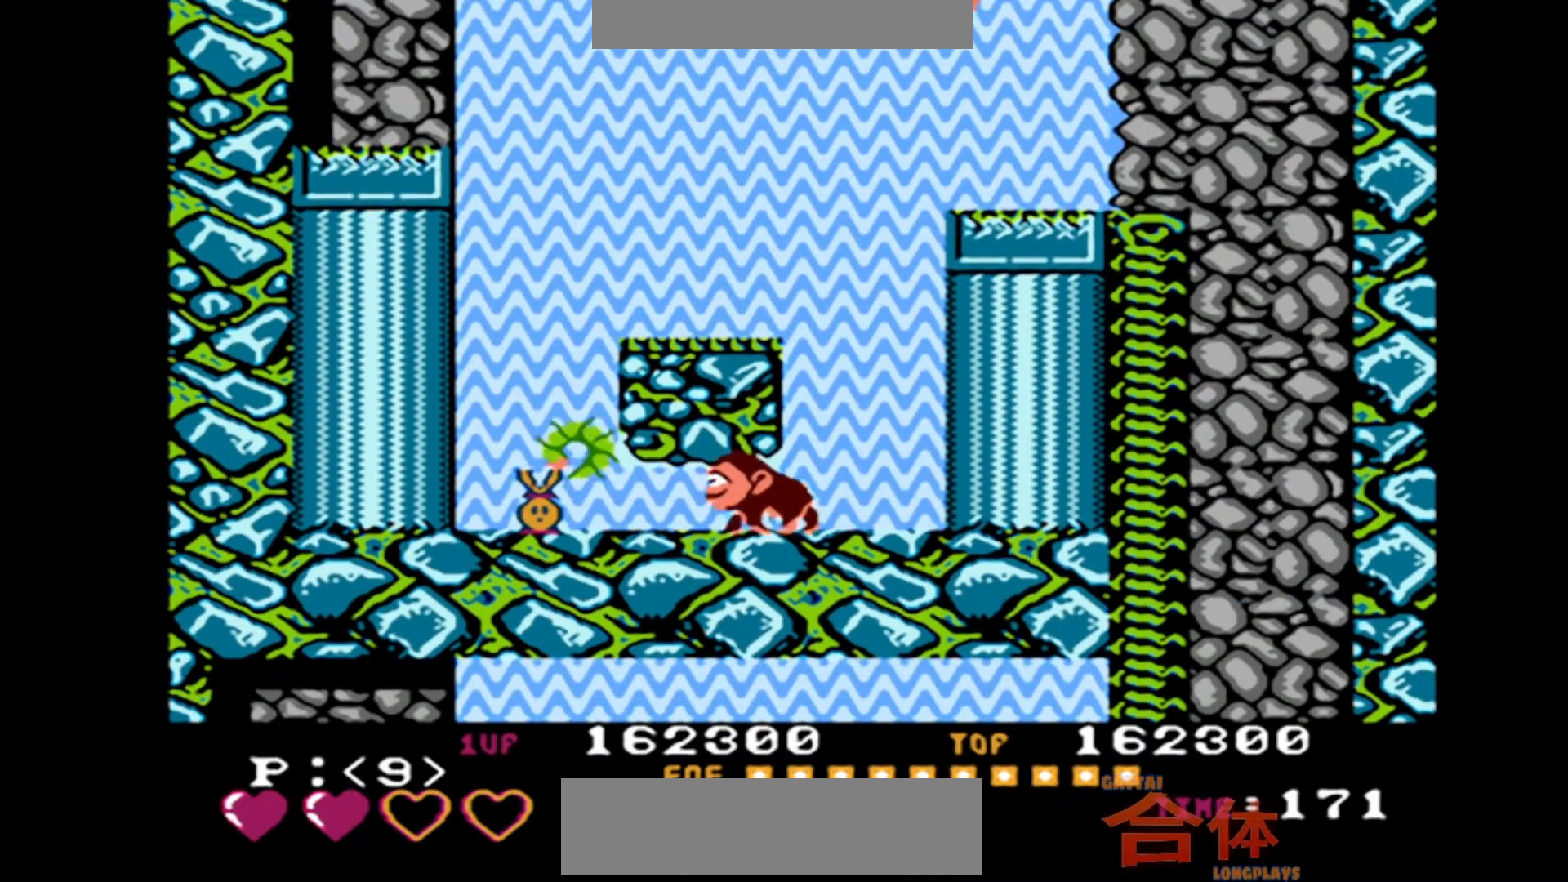
{"buttons": ["DPAD_DOWN"], "events": []}
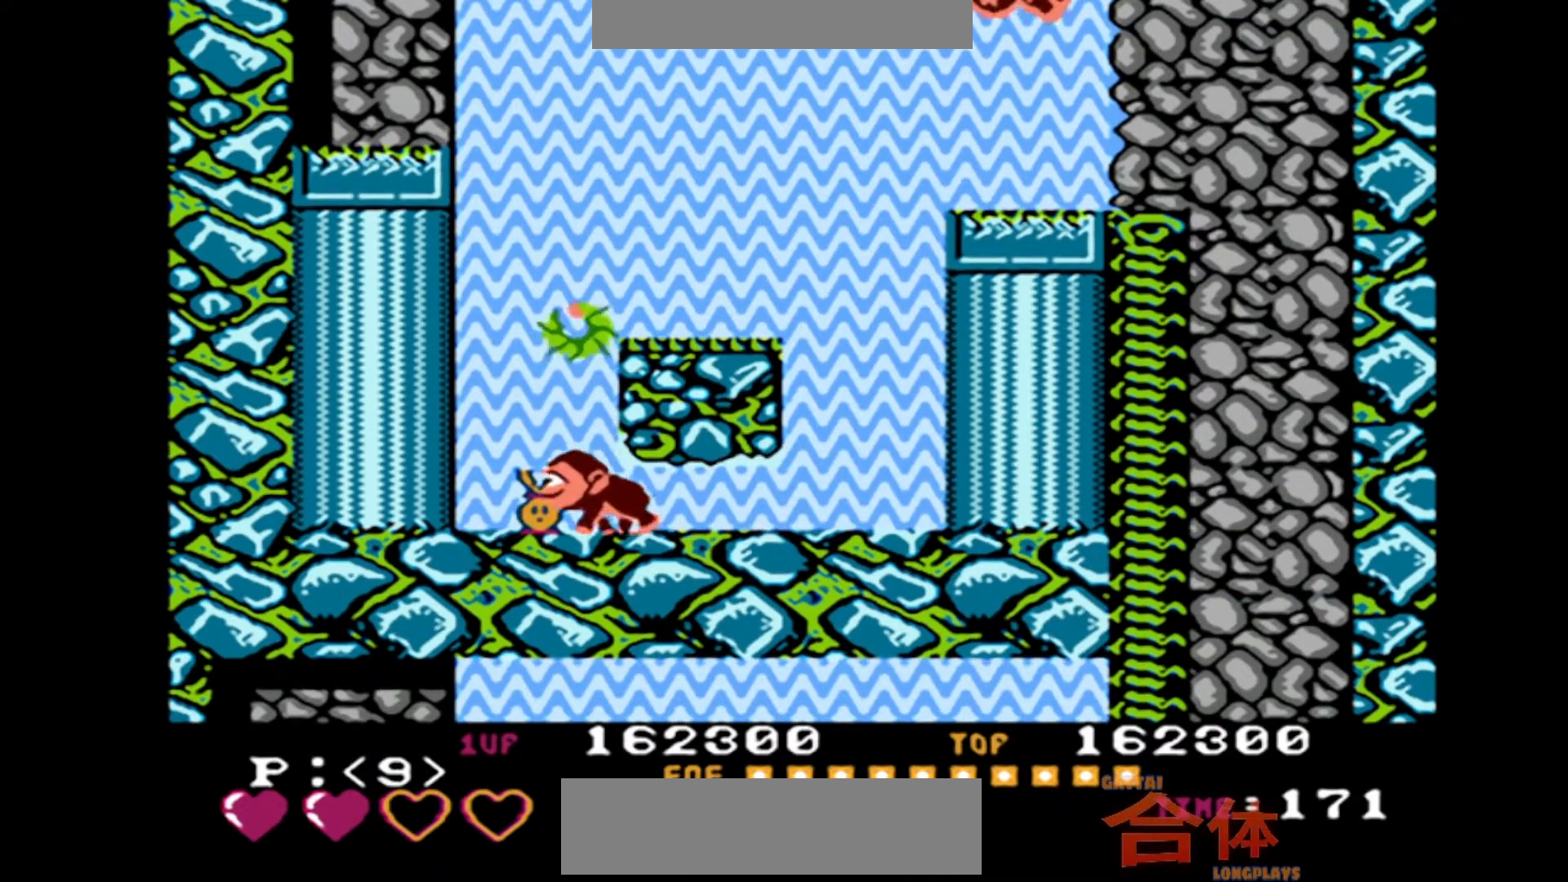
{"buttons": ["DPAD_RIGHT"], "events": [[267, "DPAD_DOWN", "up"], [467, "DPAD_RIGHT", "down"]]}
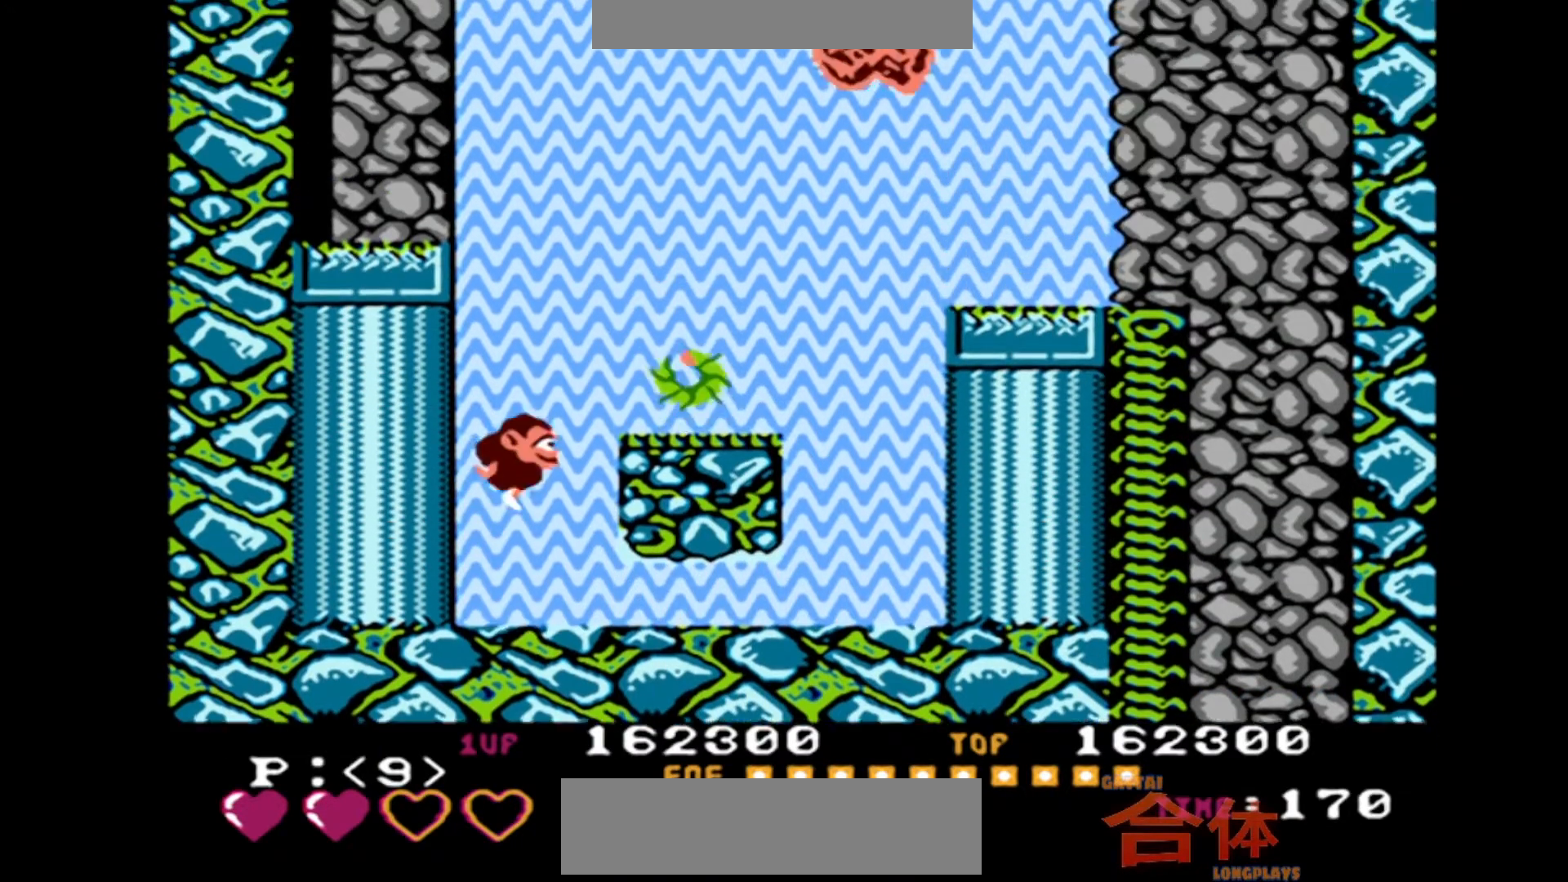
{"buttons": ["DPAD_RIGHT"], "events": []}
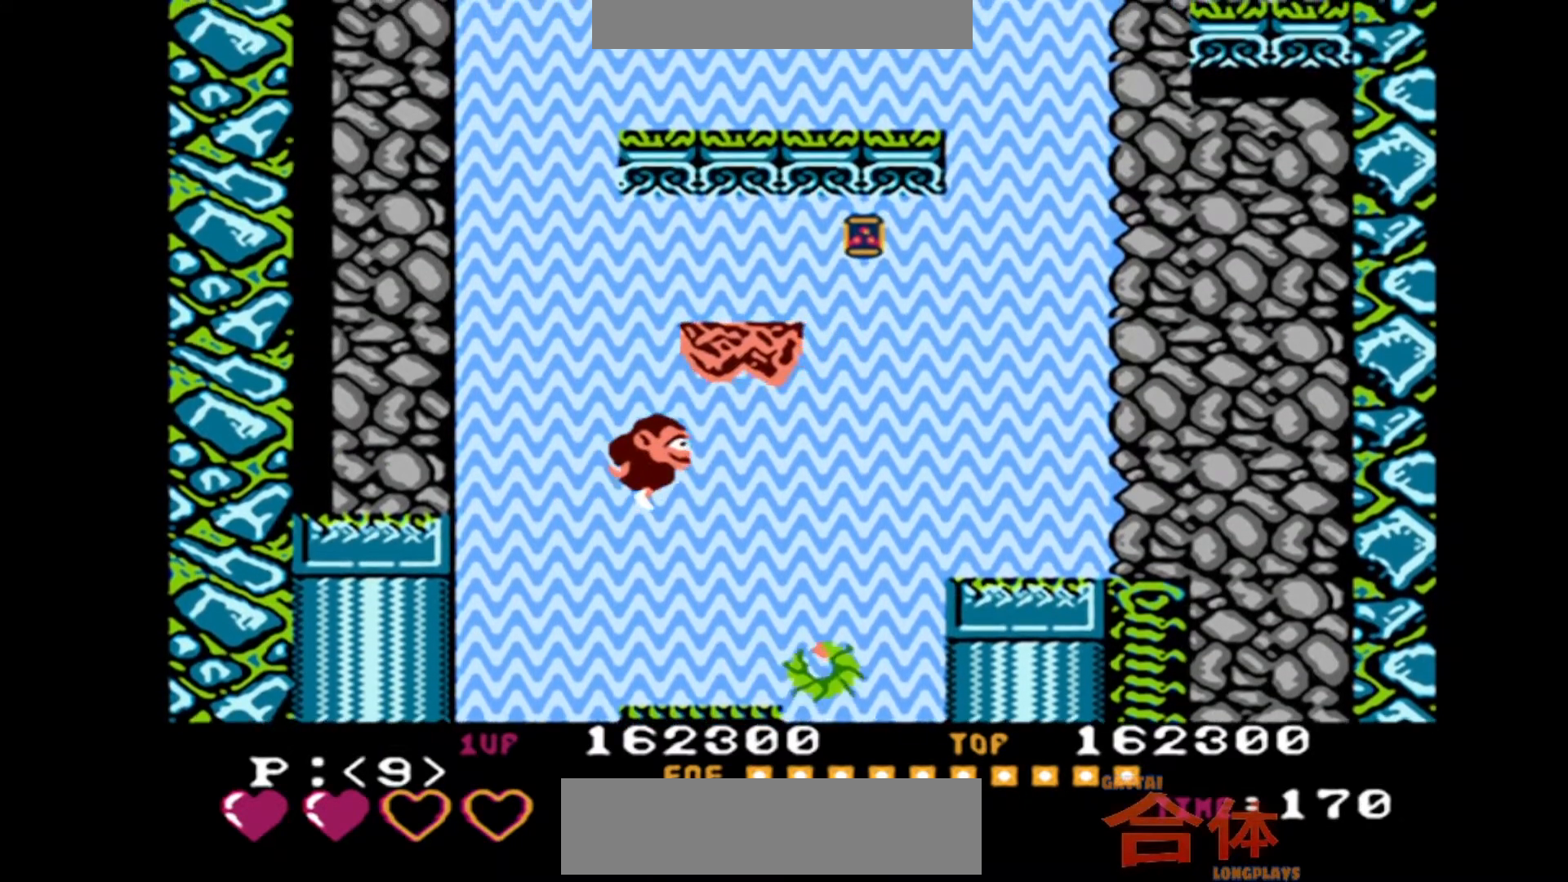
{"buttons": [], "events": [[200, "DPAD_RIGHT", "up"]]}
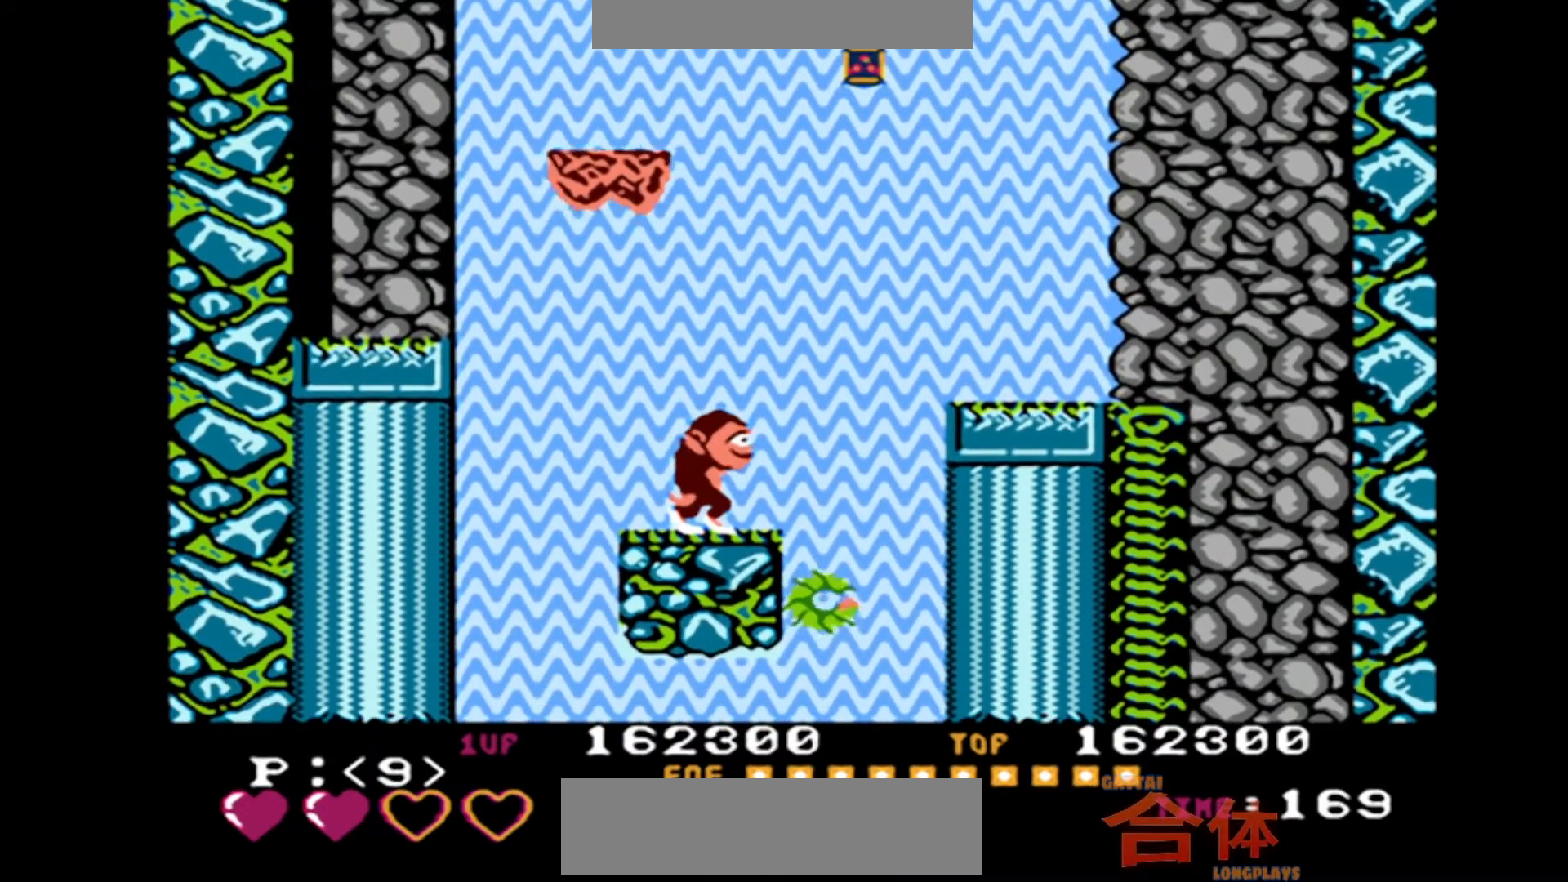
{"buttons": [], "events": []}
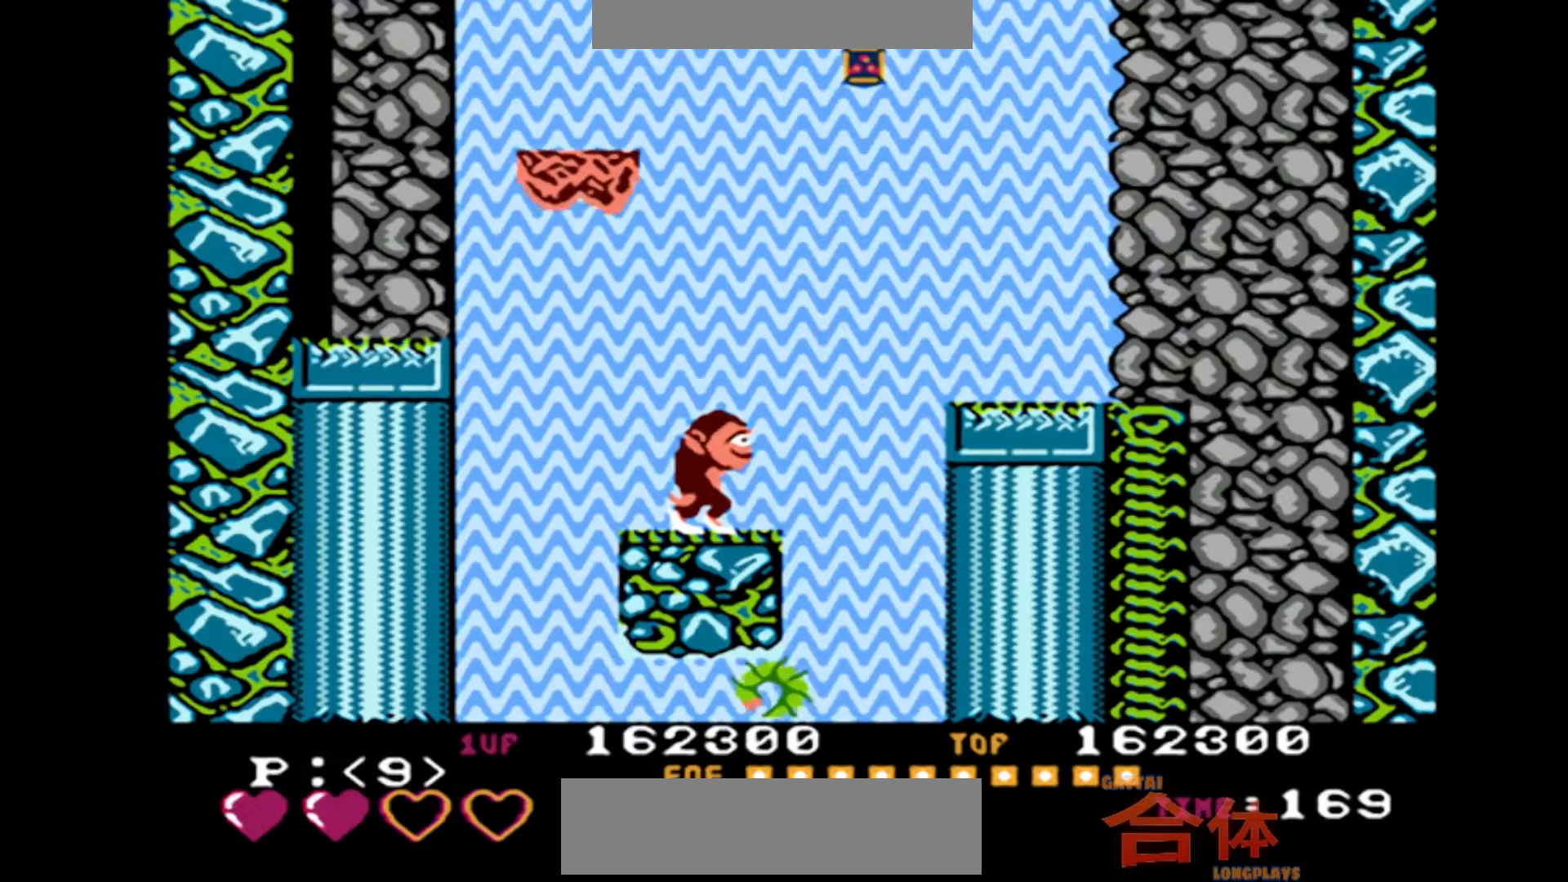
{"buttons": ["DPAD_RIGHT"], "events": [[450, "DPAD_RIGHT", "down"]]}
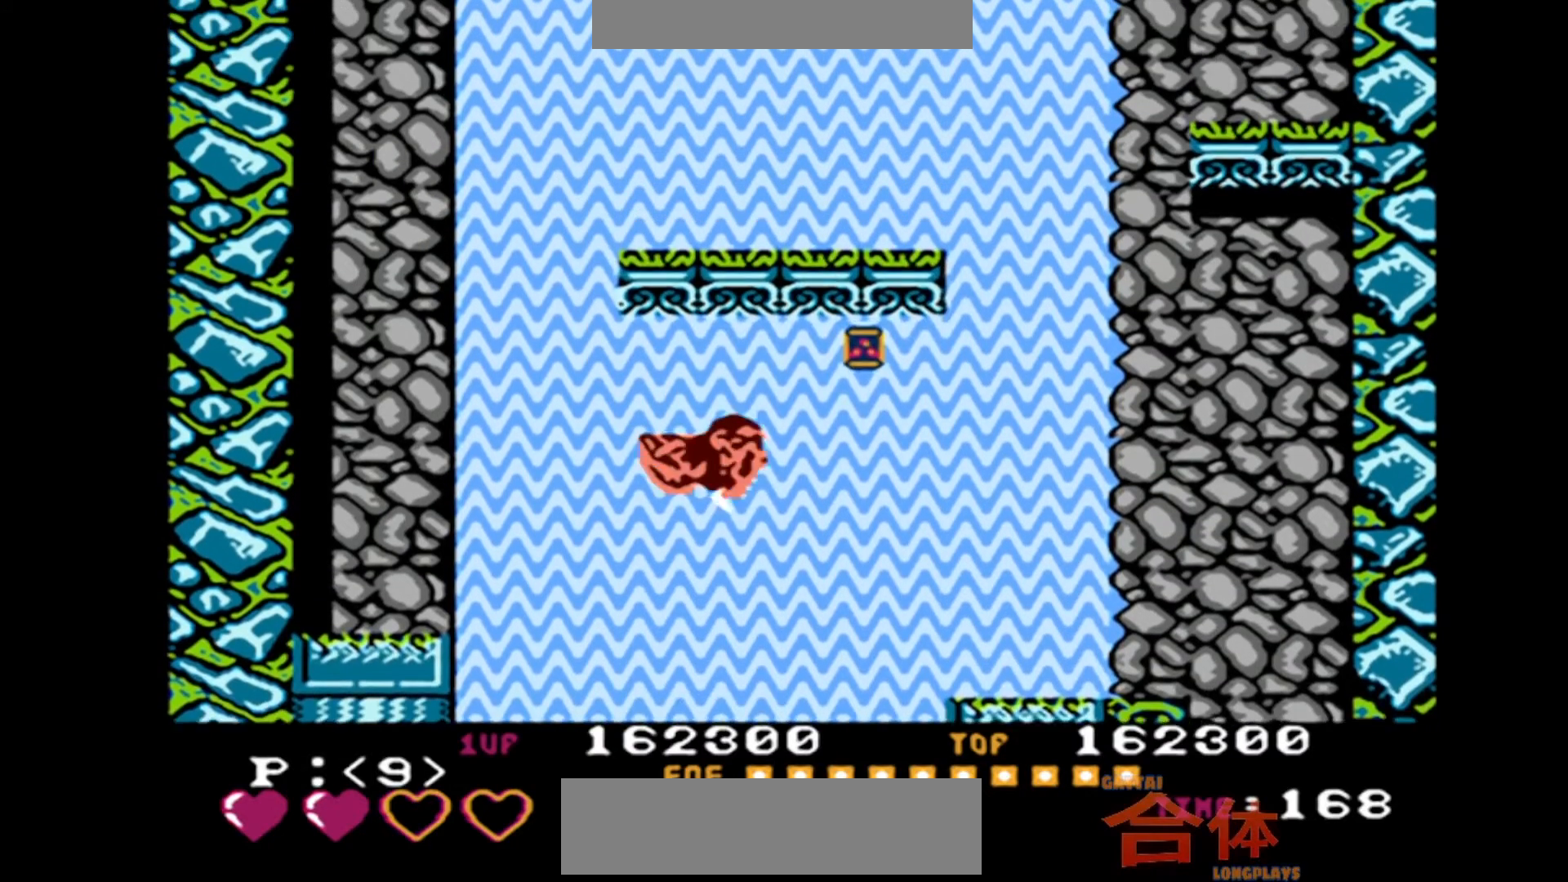
{"buttons": [], "events": [[200, "DPAD_RIGHT", "up"], [333, "DPAD_RIGHT", "down"], [433, "DPAD_RIGHT", "up"]]}
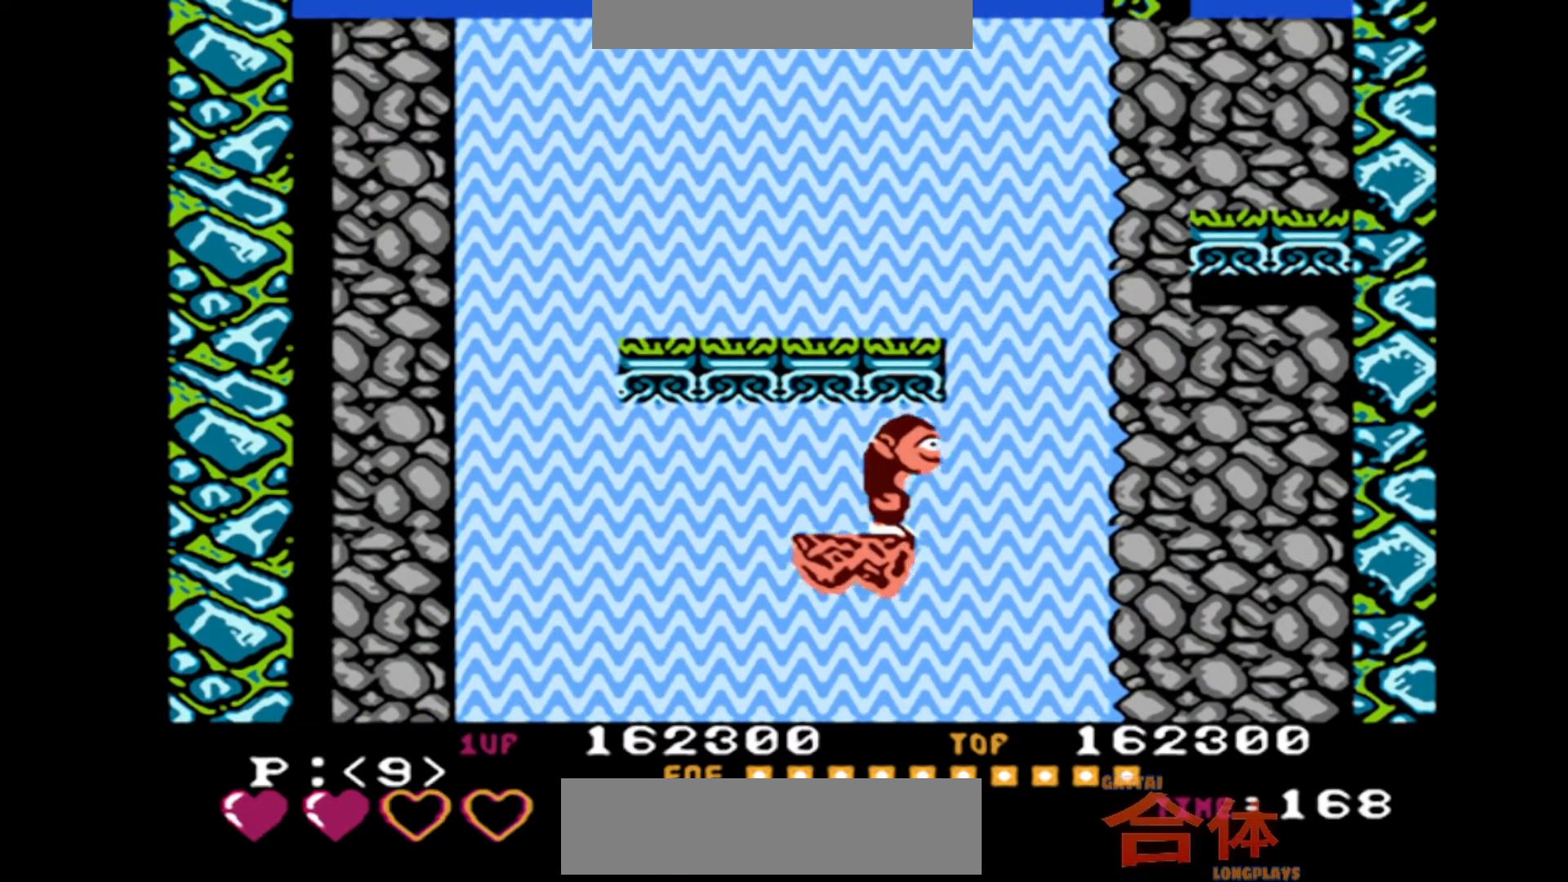
{"buttons": ["DPAD_RIGHT"], "events": [[417, "DPAD_RIGHT", "down"]]}
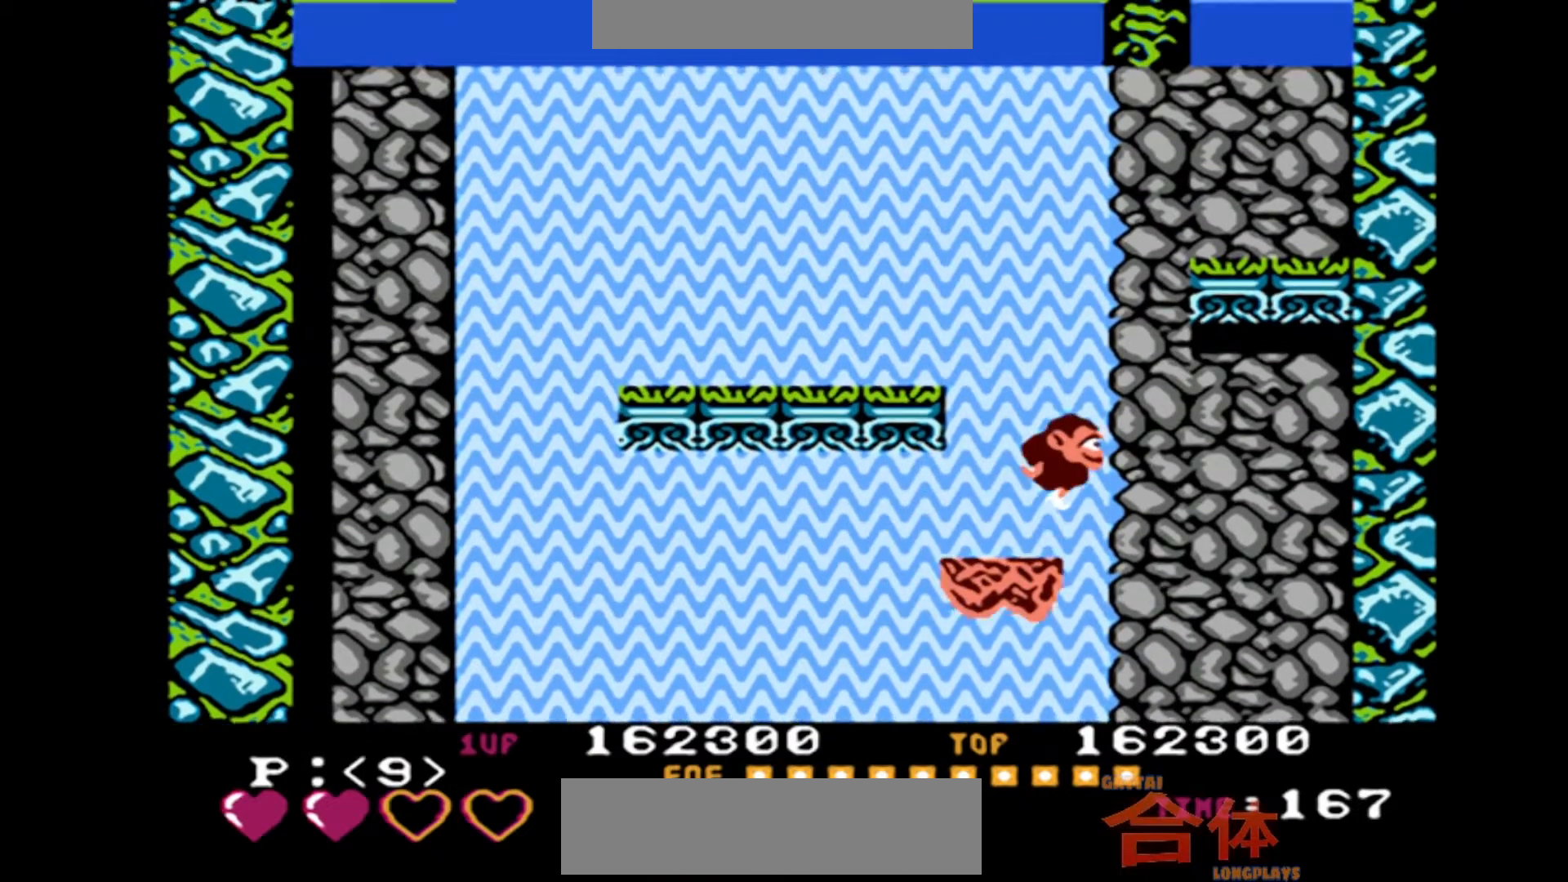
{"buttons": ["DPAD_RIGHT"], "events": []}
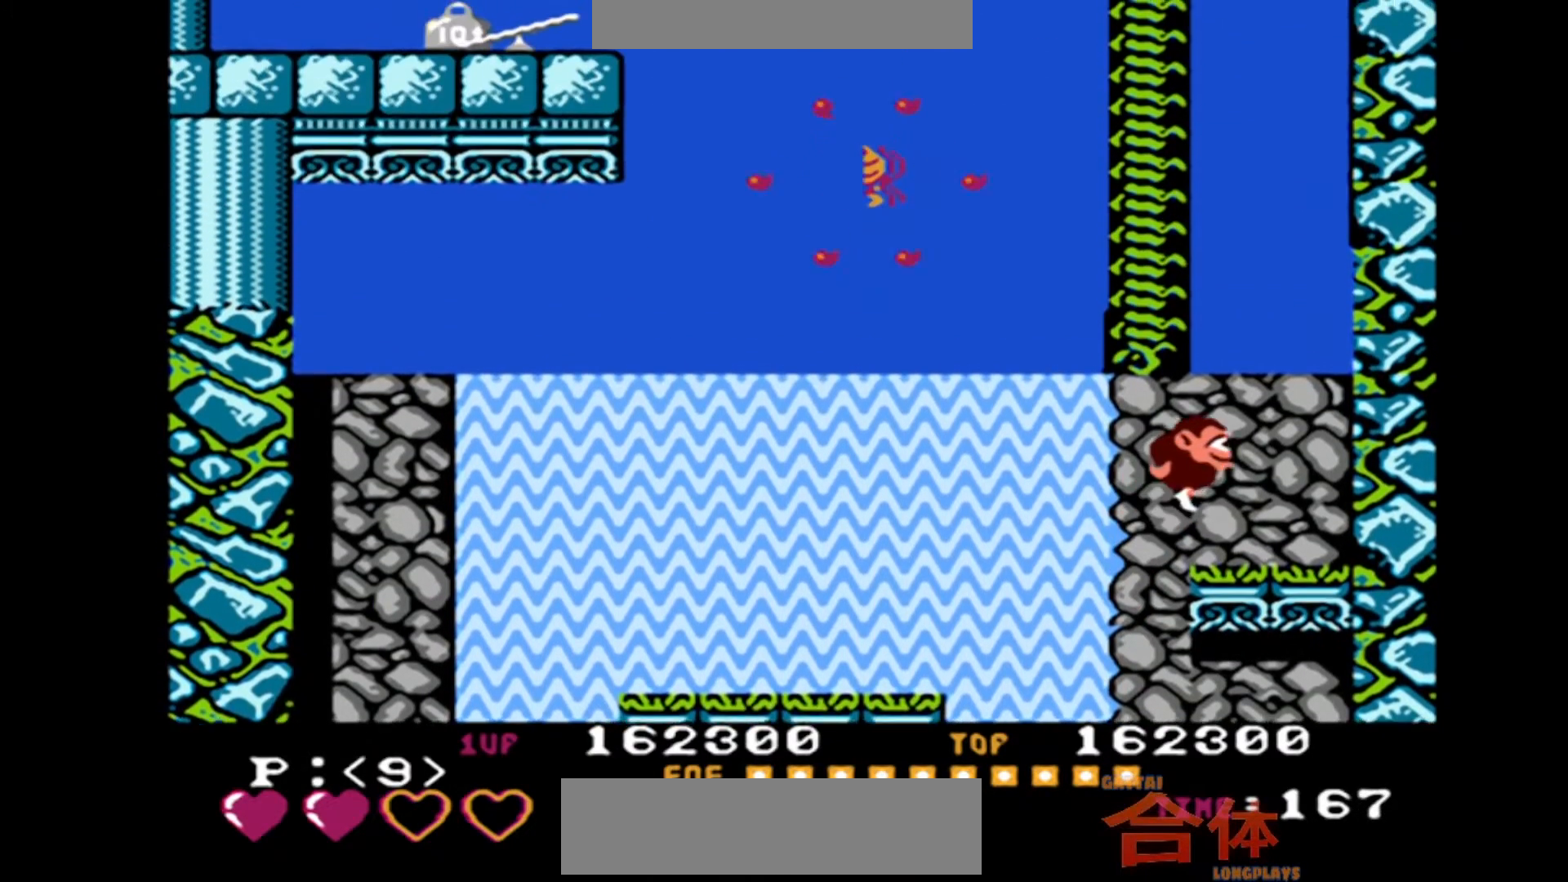
{"buttons": [], "events": [[283, "DPAD_RIGHT", "up"]]}